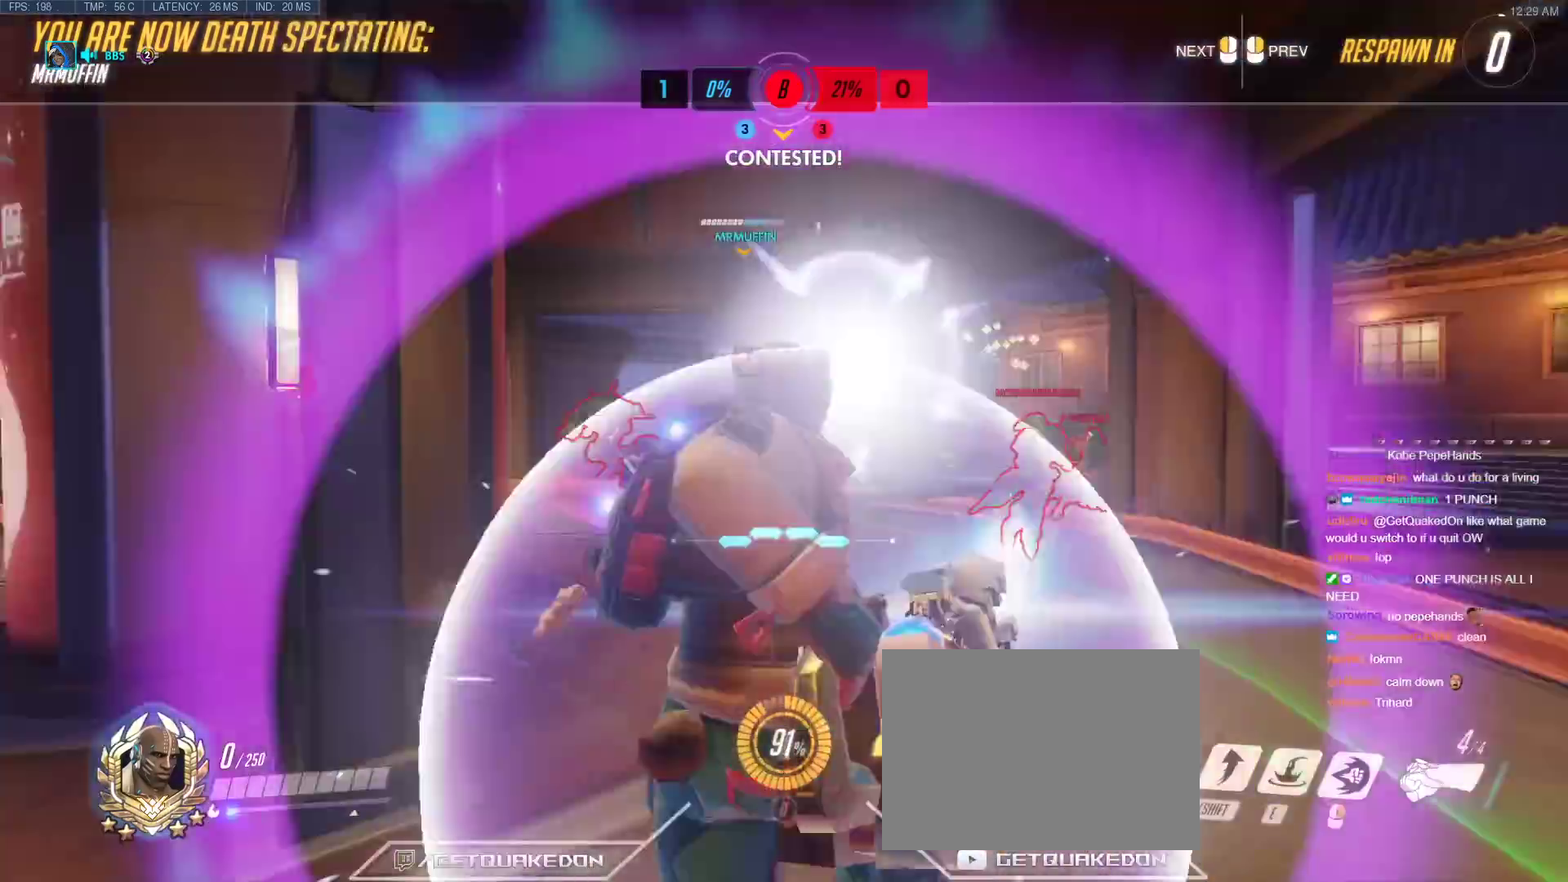
Gameplay with keyboard; each line is a JSON object with the keys held at the frame after it. "events" lists presses ("down") and releases ("up") of "1", "2", "3", "4", "5", "a", "alt", "b", "c", "caps_lock", "ctrl", "d", "e", "f", "g", "n", "q", "r", "s", "shift", "space", "t", "tab", "v", "w", "x" and "z" between this image and that frame as [ms after this image, input, new state], when the widget could be followed in between. No other keys are recorded. Mouse input is not recorded.
{"keys": ["tab", "w"], "events": [[100, "r", "up"], [200, "space", "down"], [383, "space", "up"], [433, "tab", "down"]]}
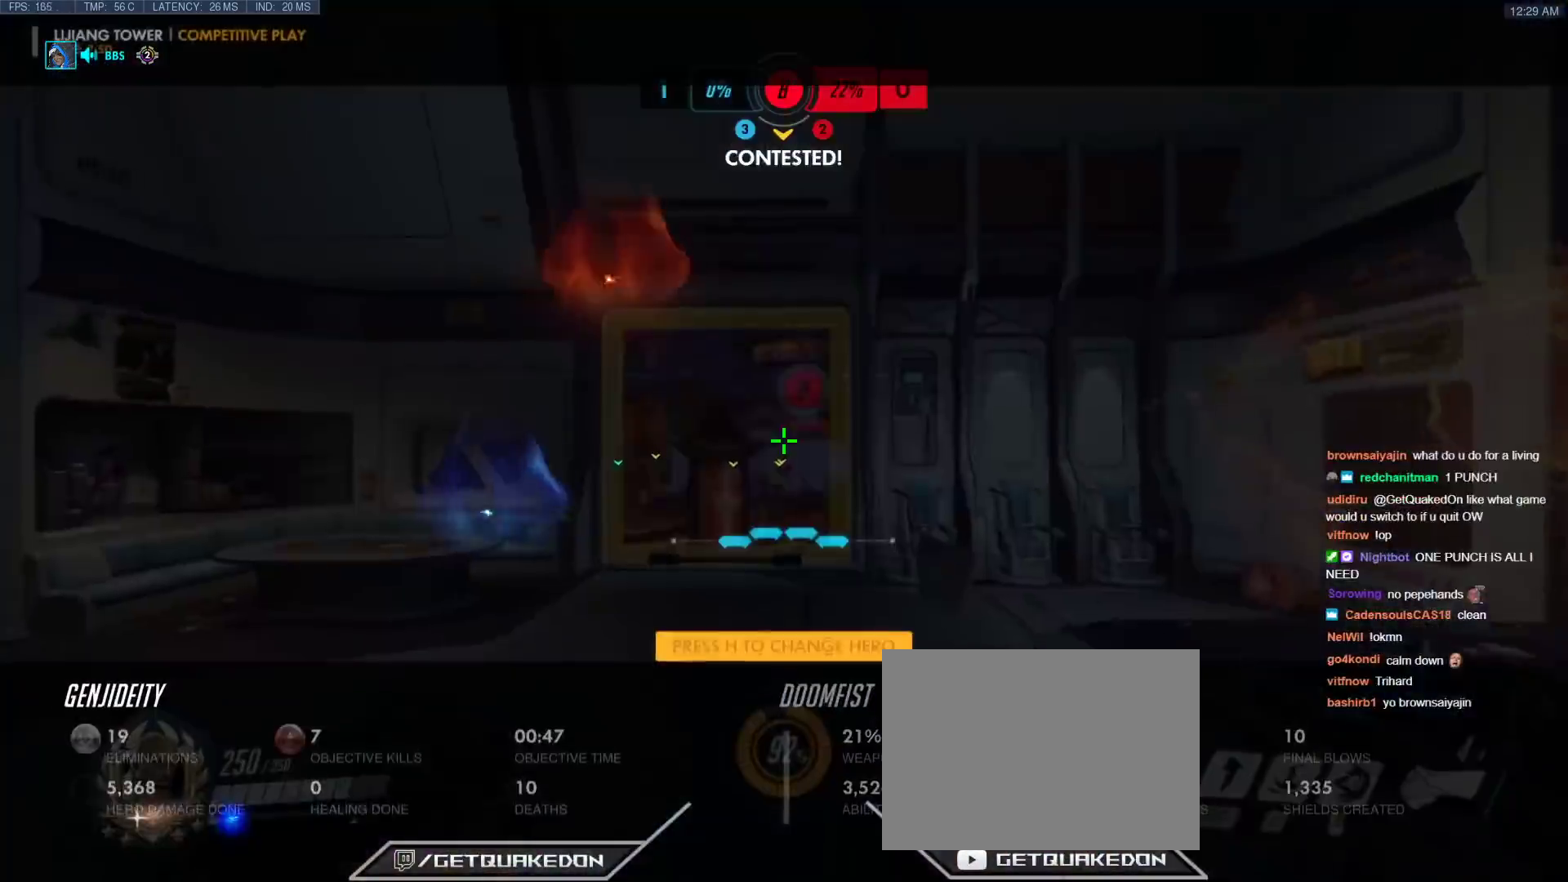
{"keys": ["d", "tab", "w"], "events": [[67, "r", "down"], [217, "r", "up"], [217, "space", "down"], [350, "space", "up"], [500, "d", "down"]]}
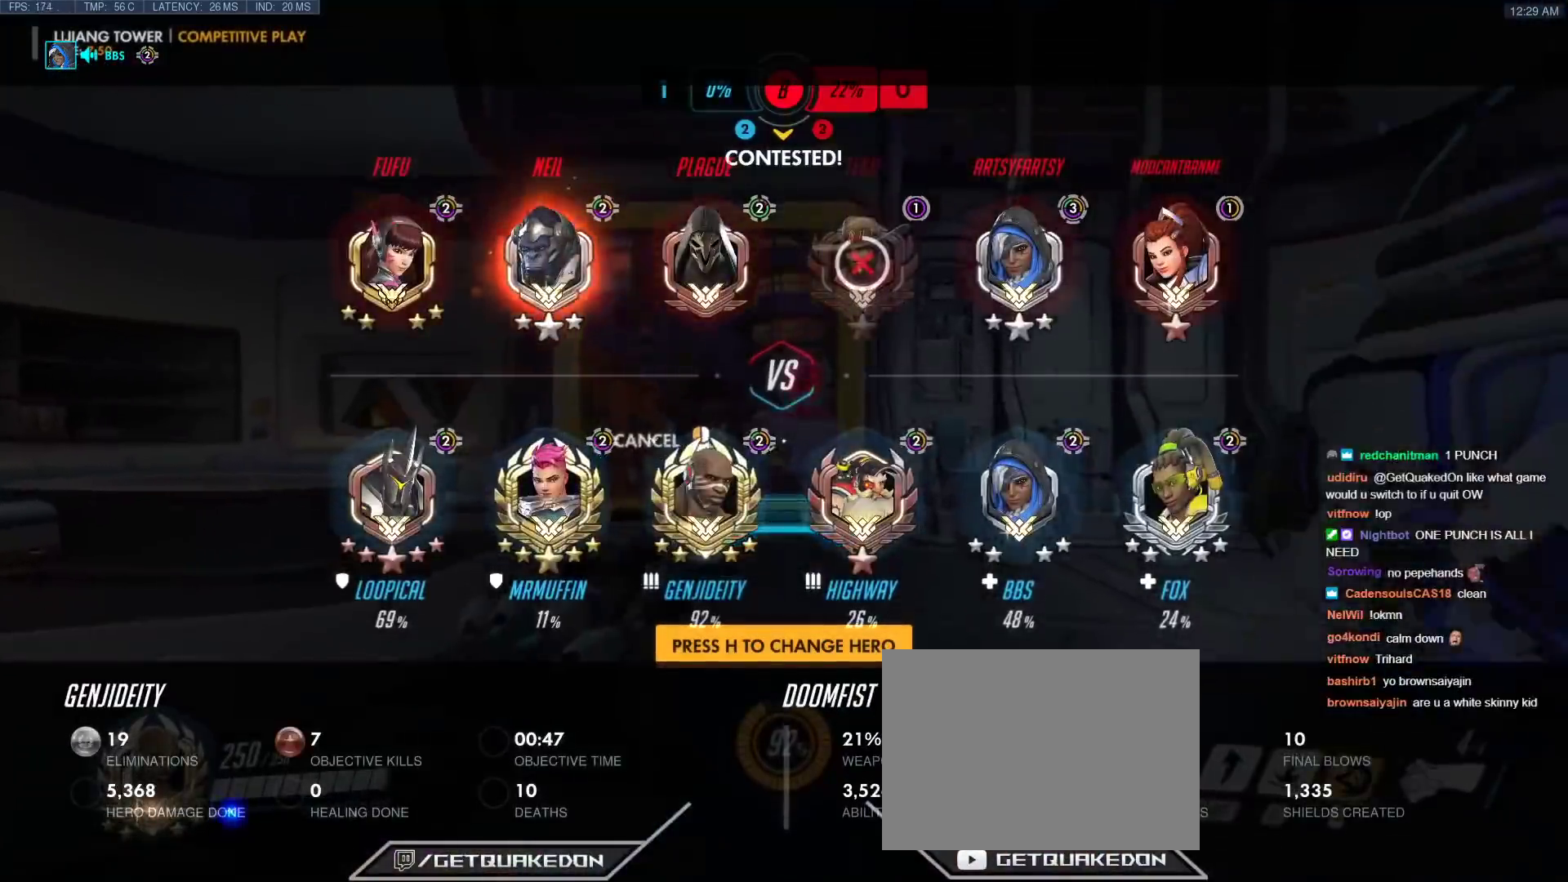
{"keys": ["d", "w"], "events": [[33, "tab", "up"], [83, "w", "up"], [233, "space", "down"], [417, "space", "up"], [467, "w", "down"]]}
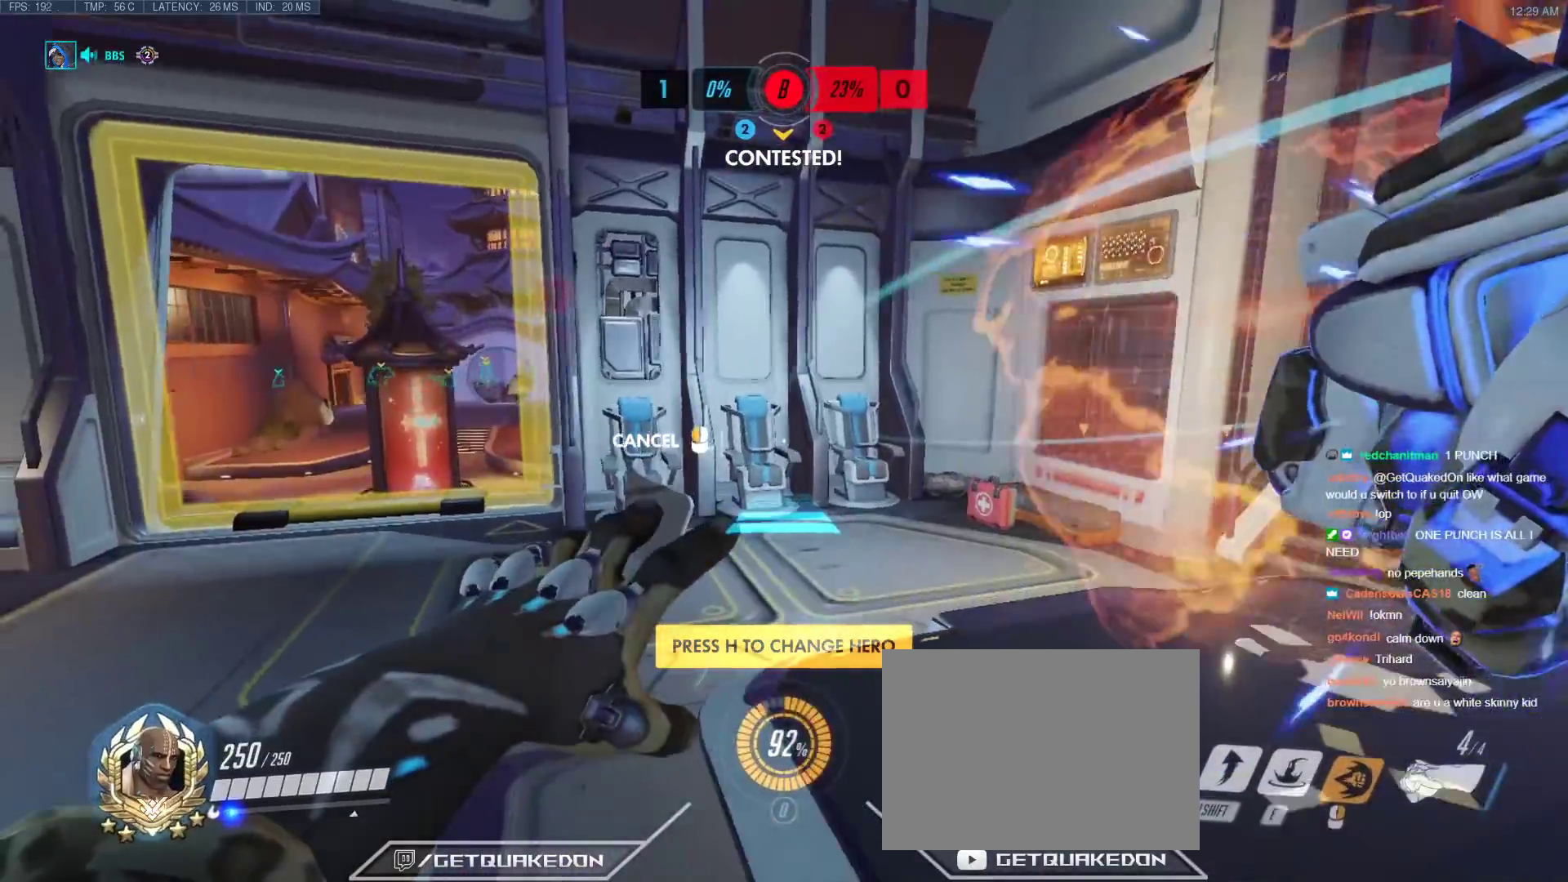
{"keys": ["w"], "events": [[200, "d", "up"]]}
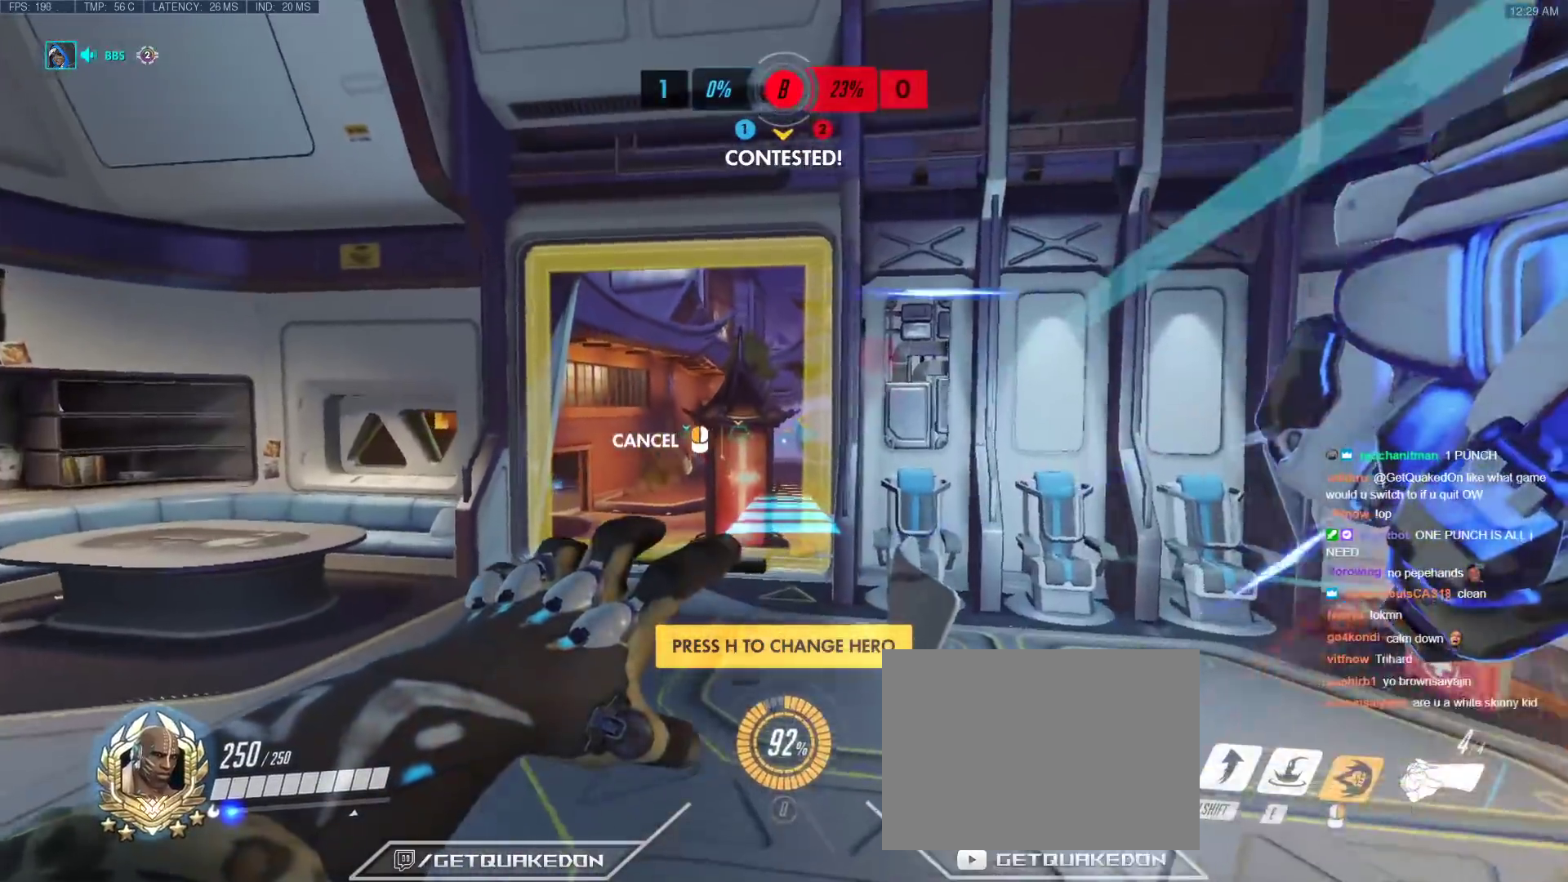
{"keys": ["w"], "events": [[33, "a", "down"], [67, "space", "down"], [217, "space", "up"], [450, "a", "up"]]}
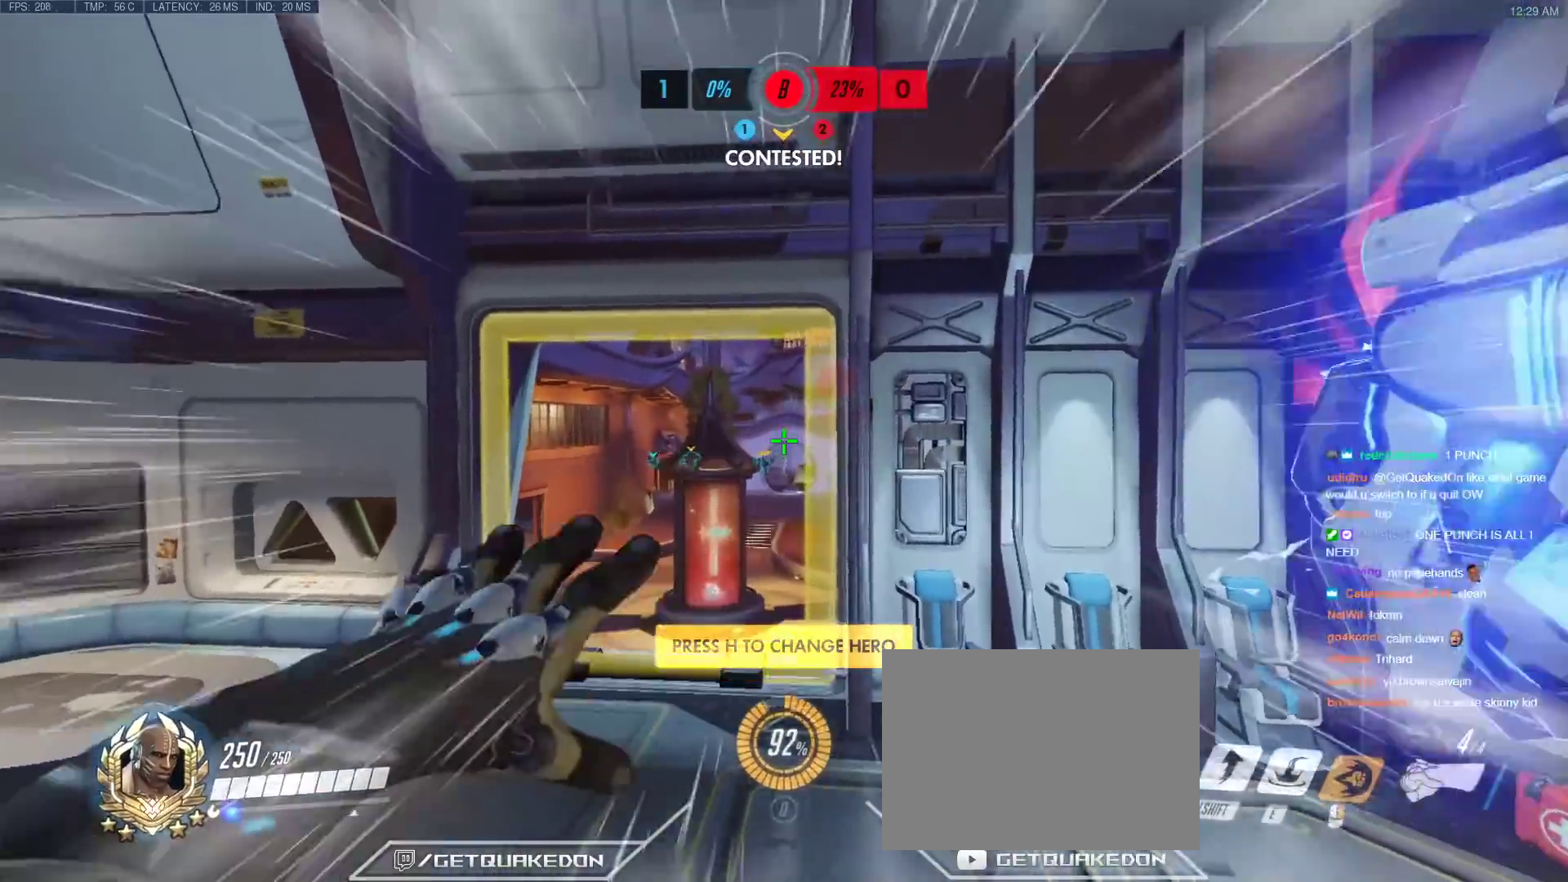
{"keys": ["w"], "events": [[317, "space", "down"], [467, "space", "up"]]}
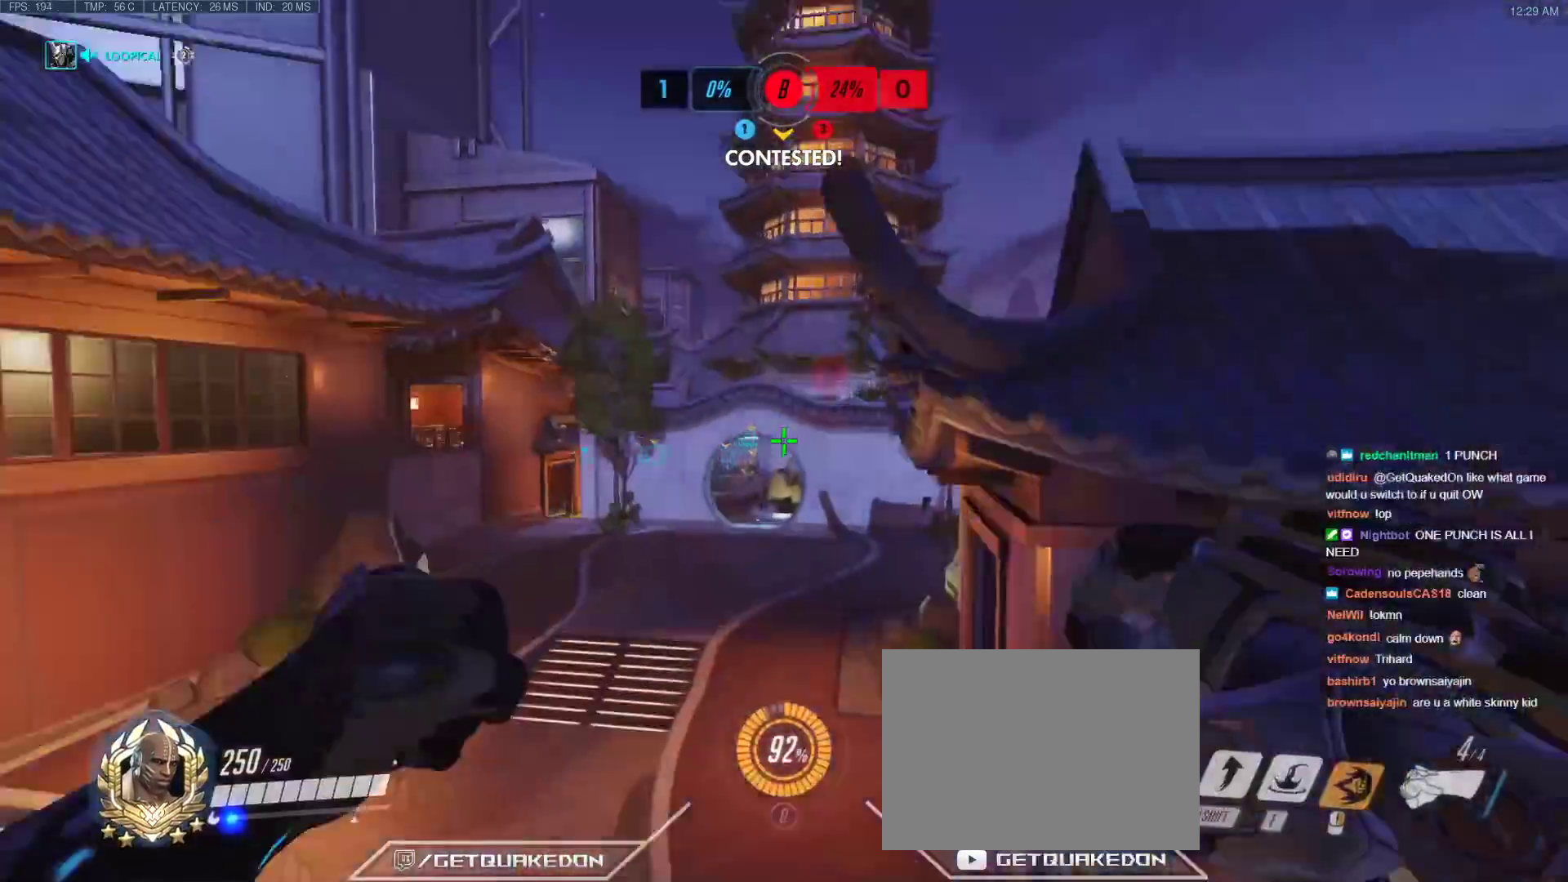
{"keys": ["e", "w"], "events": [[283, "e", "down"], [433, "e", "up"], [483, "e", "down"]]}
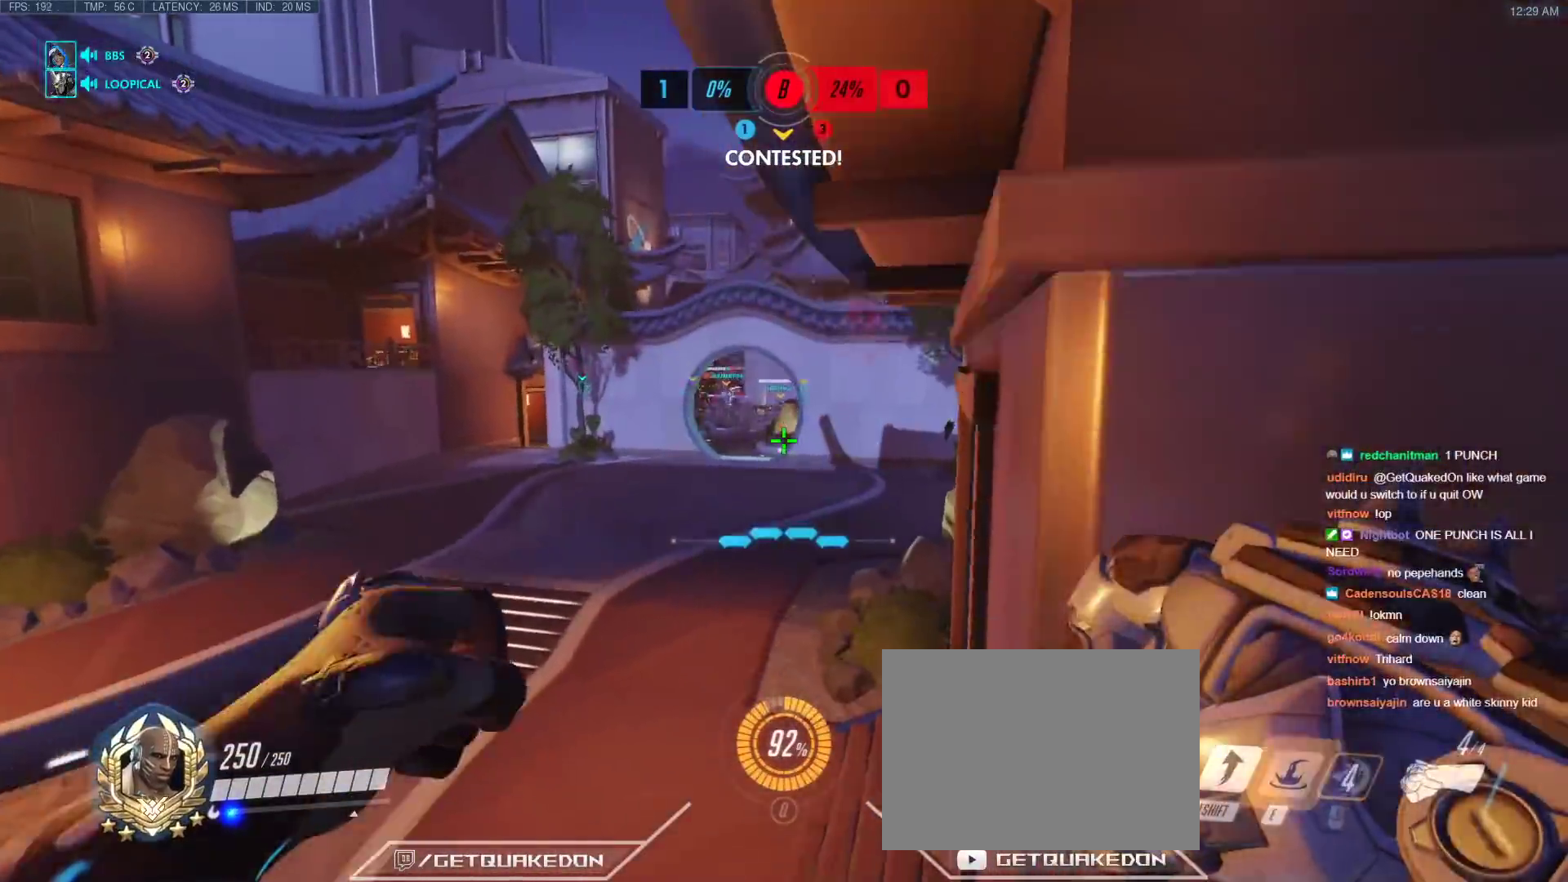
{"keys": ["r", "w"], "events": [[117, "e", "up"], [450, "r", "down"]]}
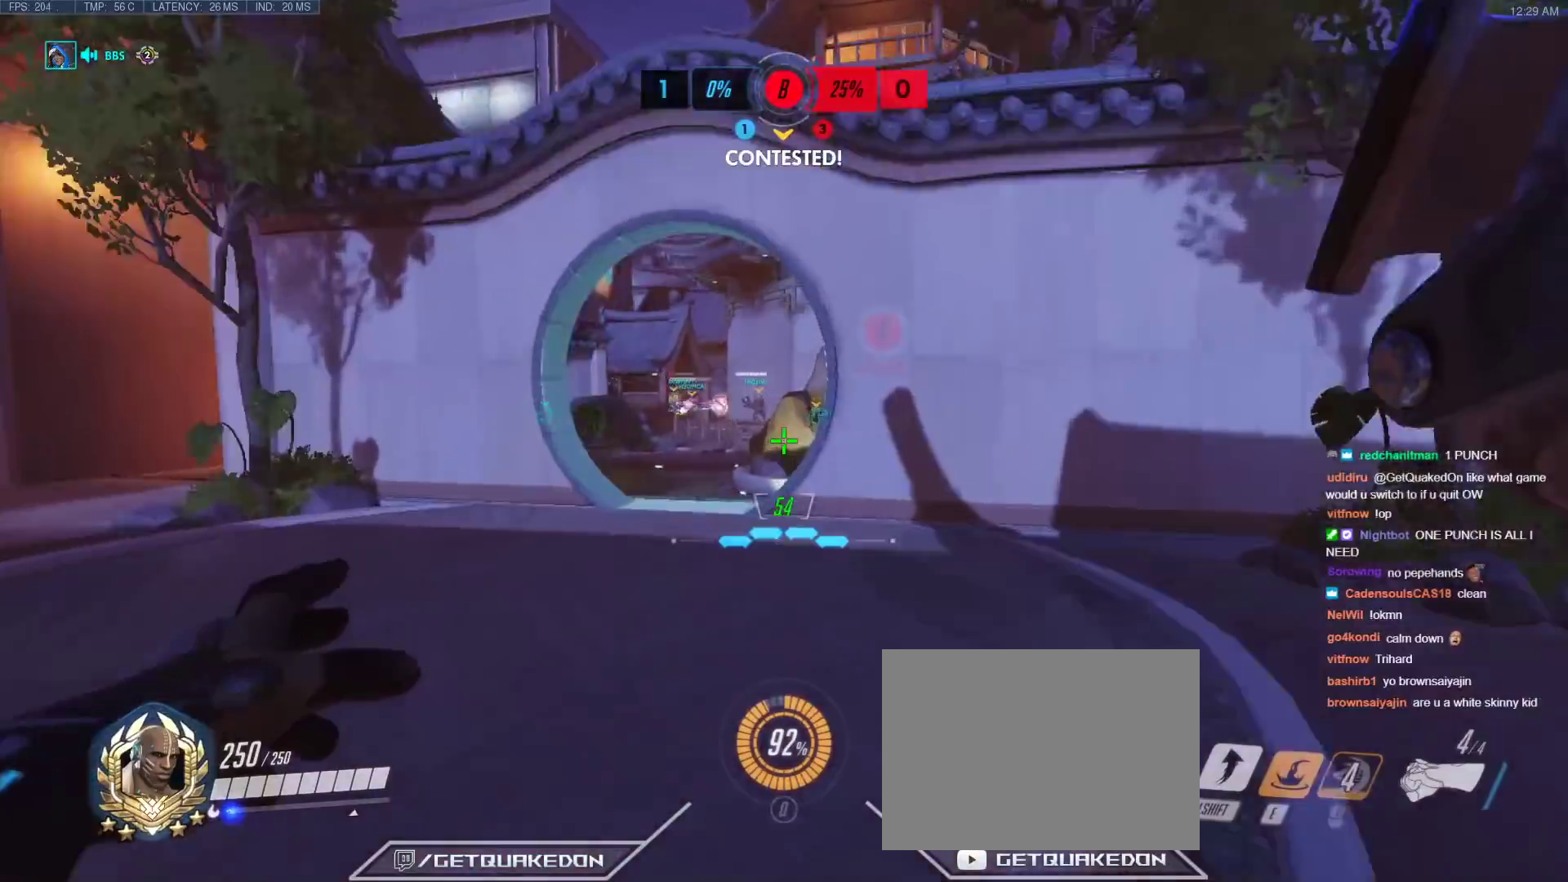
{"keys": ["space", "w"], "events": [[133, "r", "up"], [367, "space", "down"]]}
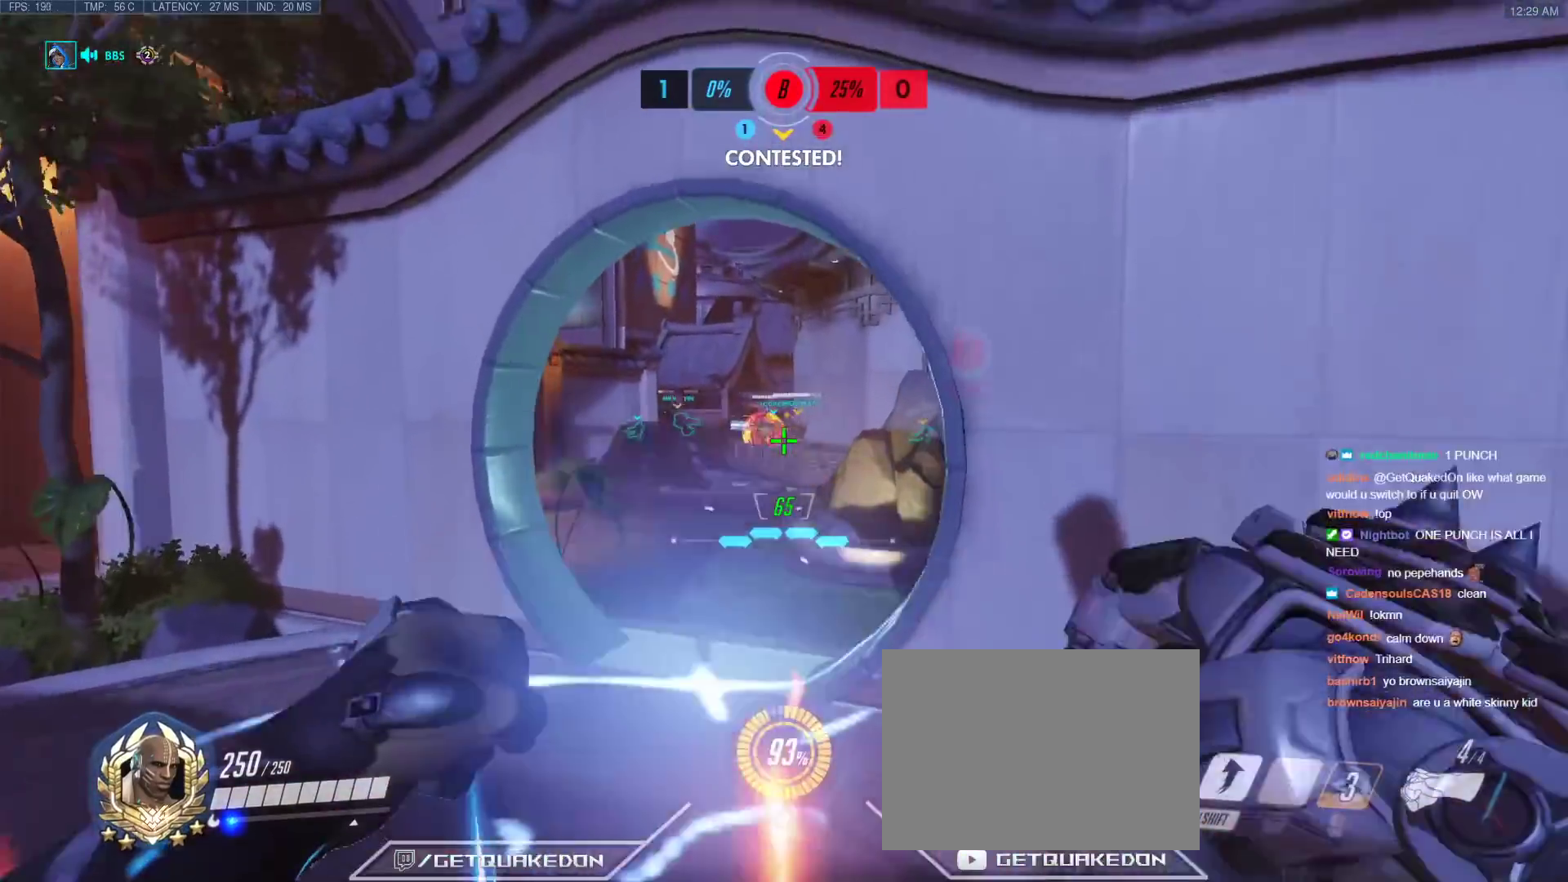
{"keys": ["a", "w"], "events": [[50, "space", "up"], [150, "a", "down"], [283, "a", "up"], [483, "a", "down"]]}
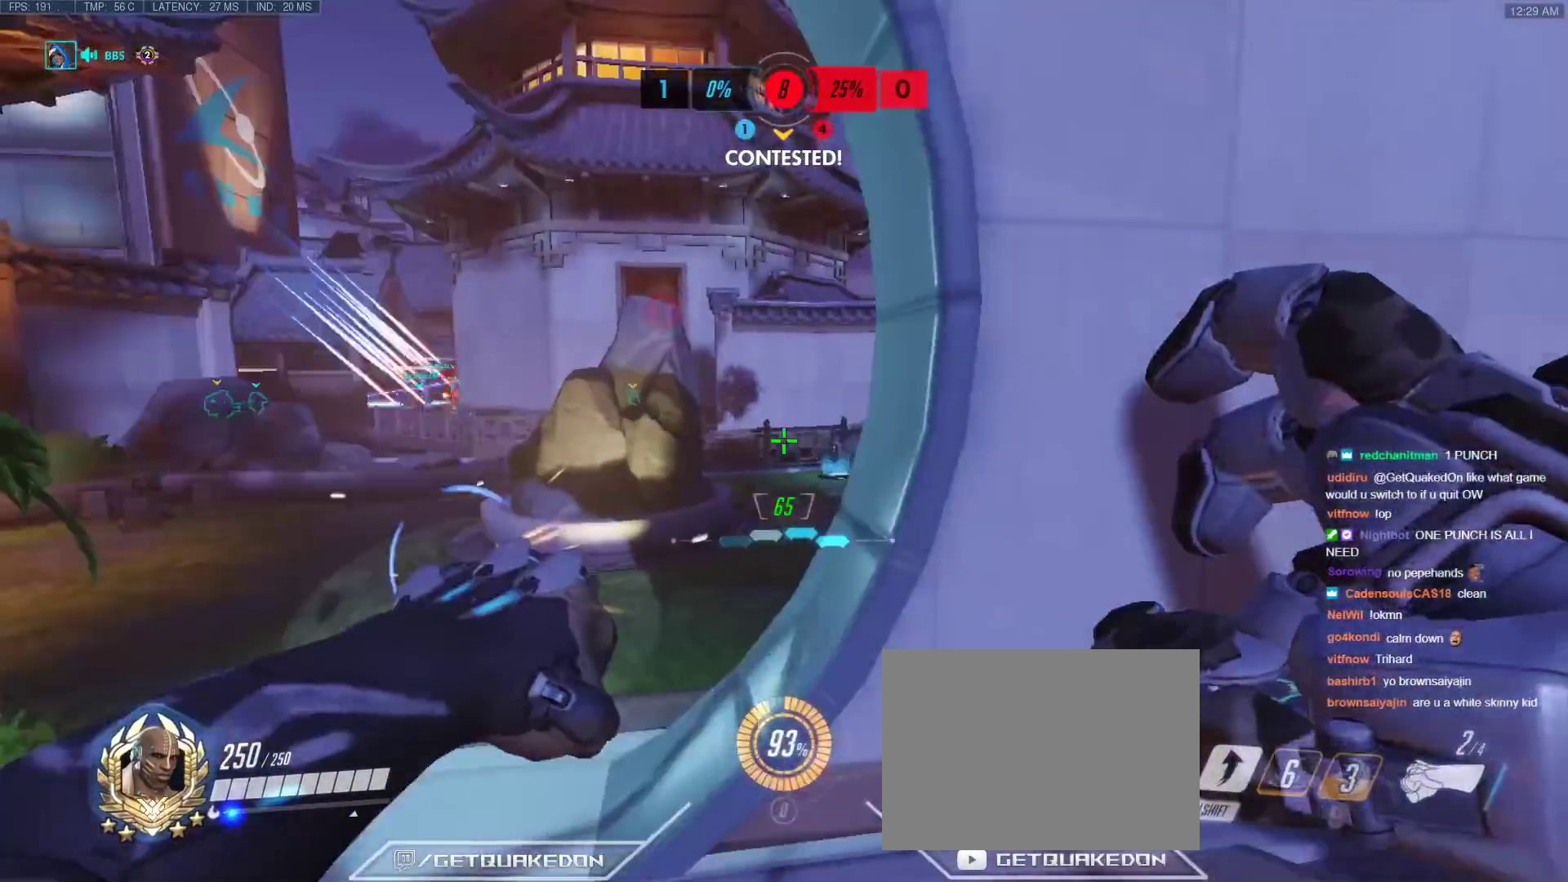
{"keys": ["w"], "events": [[217, "space", "down"], [267, "a", "up"], [350, "r", "down"], [350, "space", "up"], [500, "r", "up"]]}
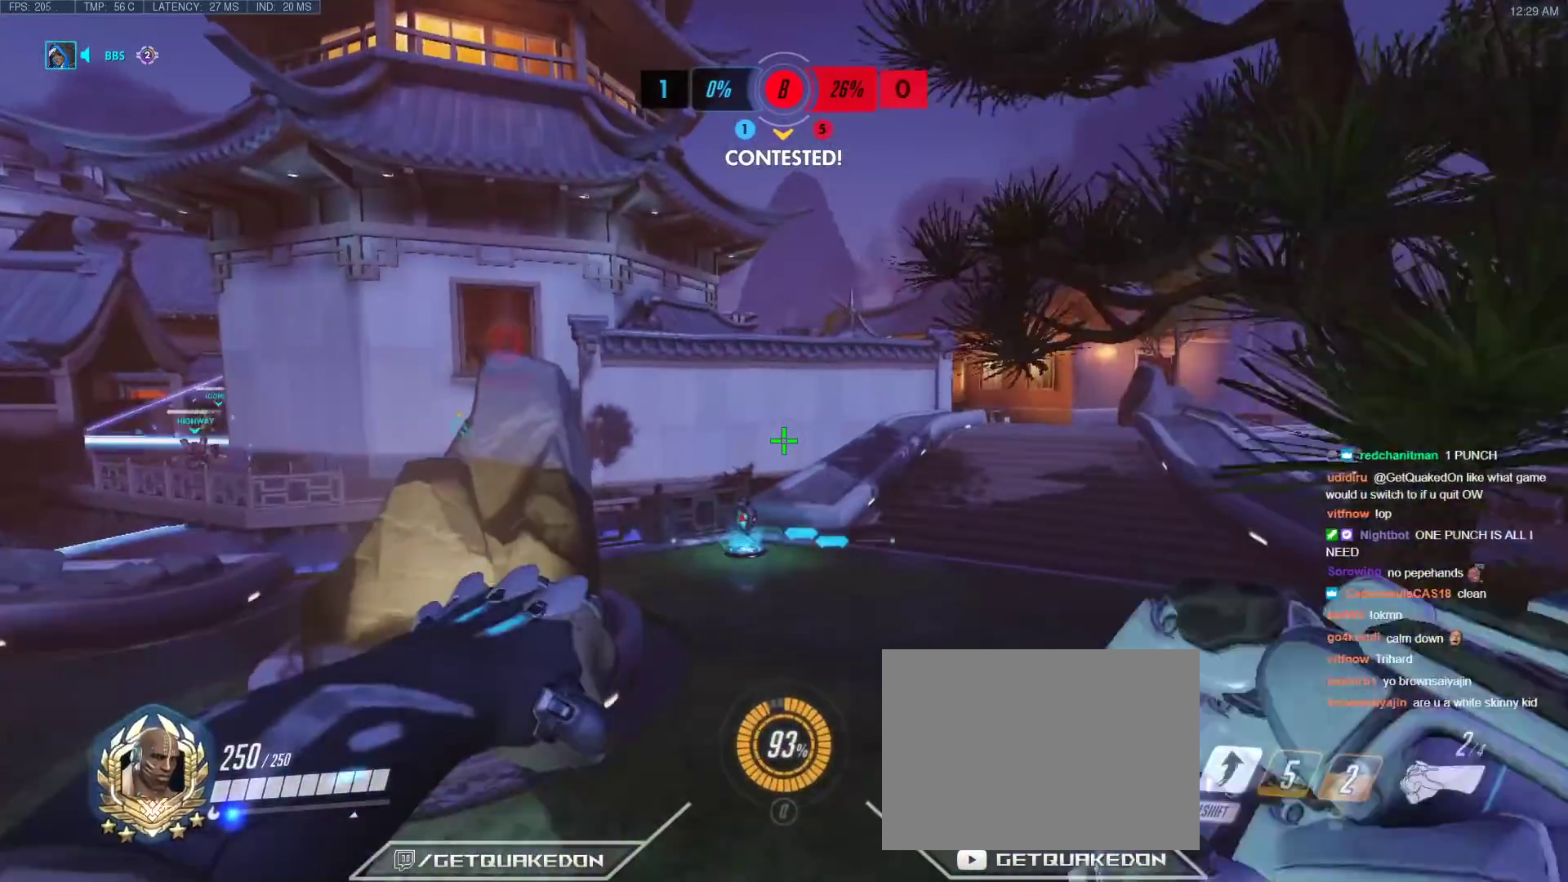
{"keys": ["w"], "events": []}
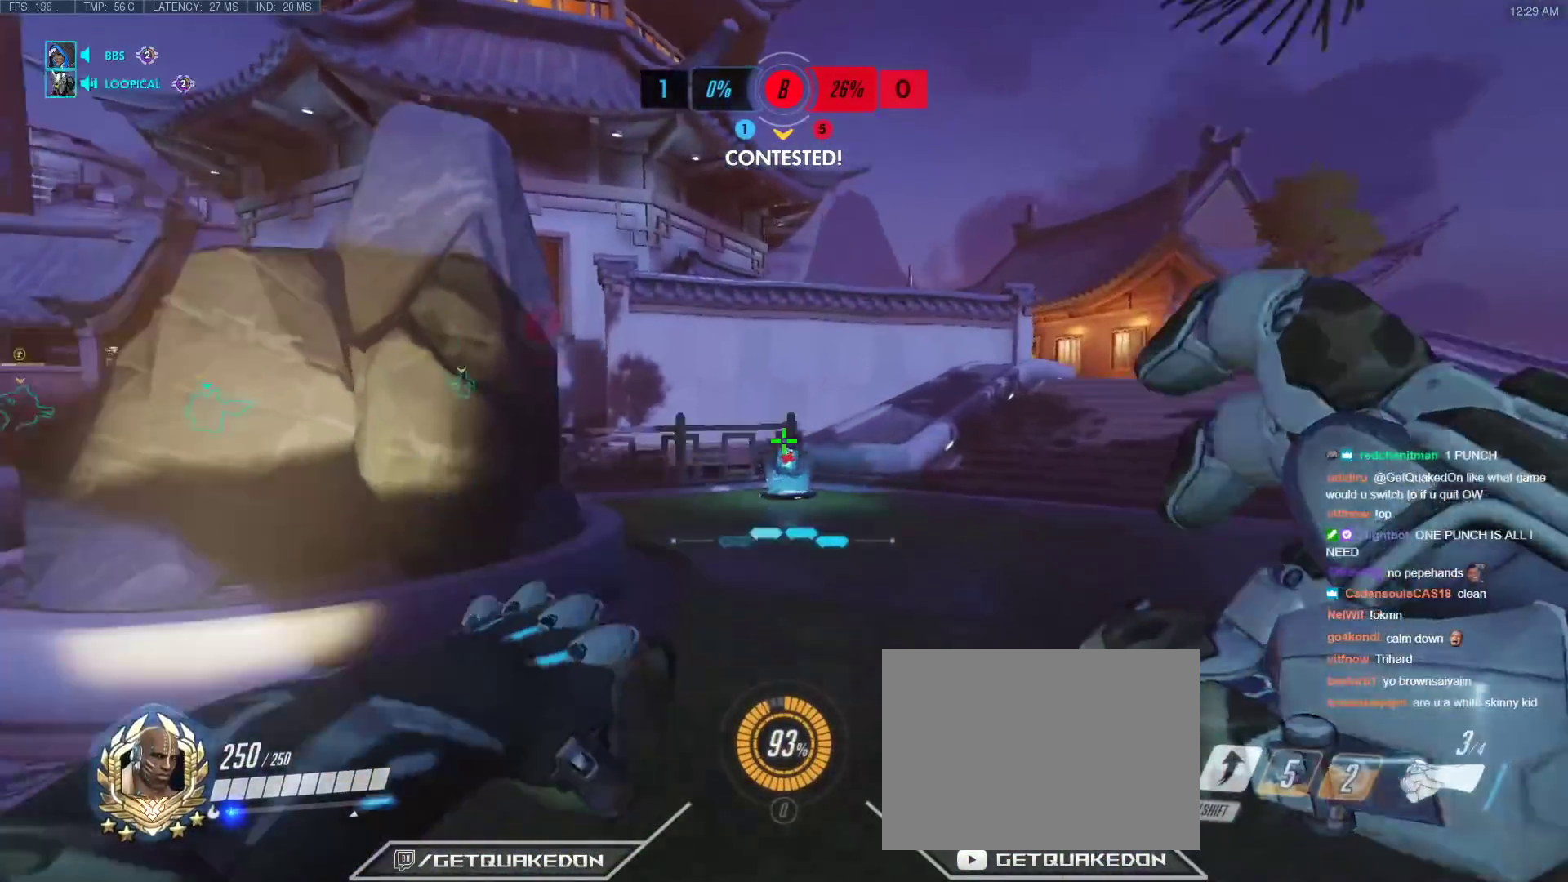
{"keys": ["w"], "events": [[50, "d", "down"], [150, "space", "down"], [250, "d", "up"], [283, "space", "up"], [333, "r", "down"], [433, "r", "up"]]}
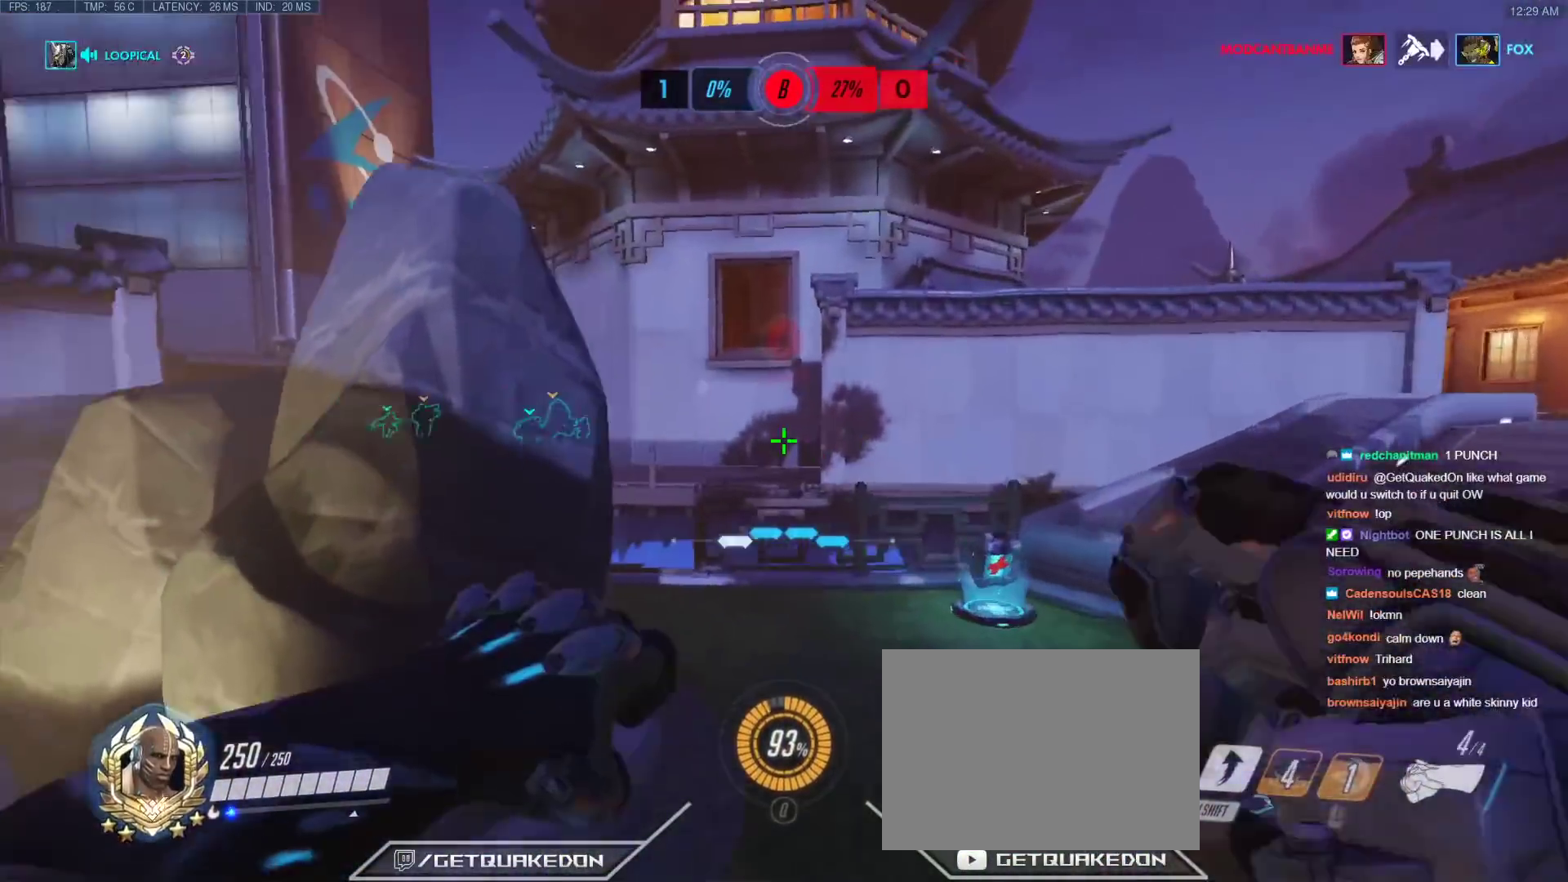
{"keys": ["d", "space", "w"], "events": [[67, "d", "down"], [350, "space", "down"]]}
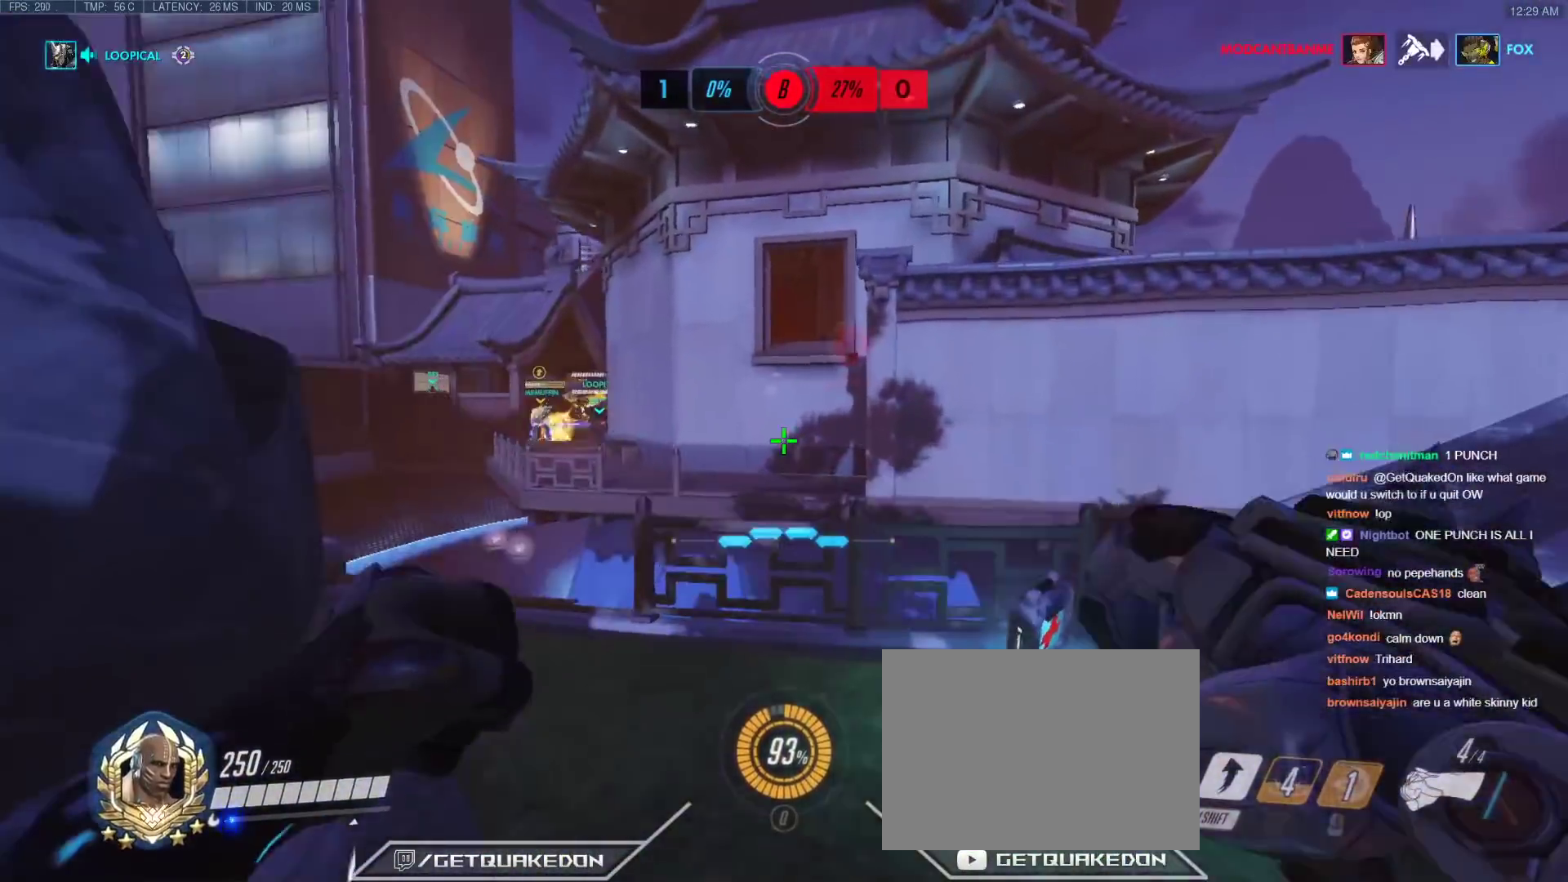
{"keys": ["d", "w"], "events": [[33, "space", "up"]]}
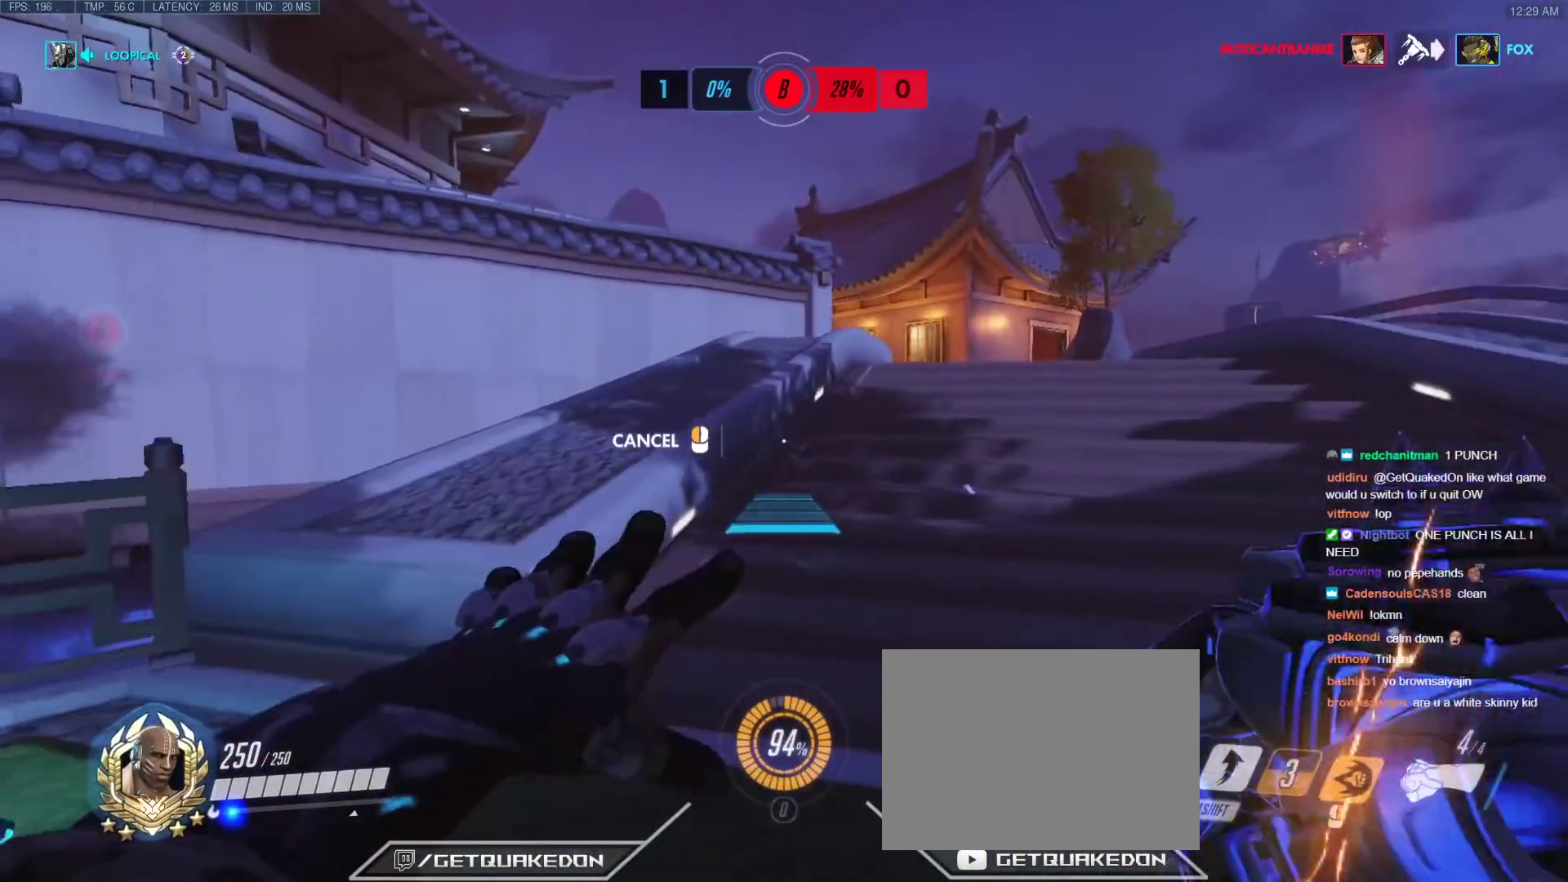
{"keys": ["d", "w"], "events": []}
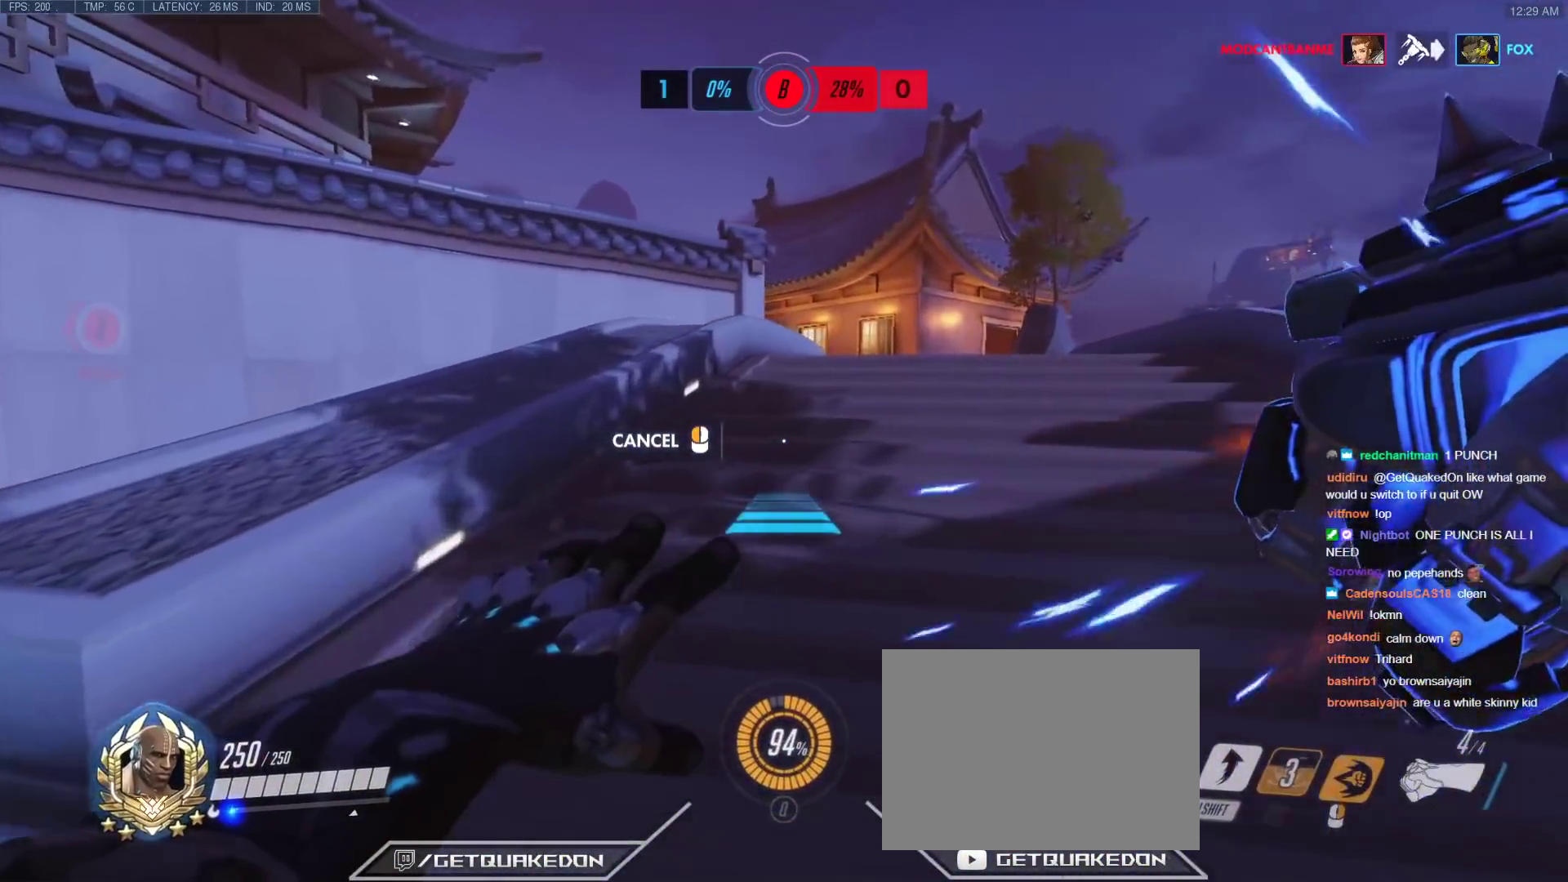
{"keys": ["d", "tab", "w"], "events": [[117, "tab", "down"]]}
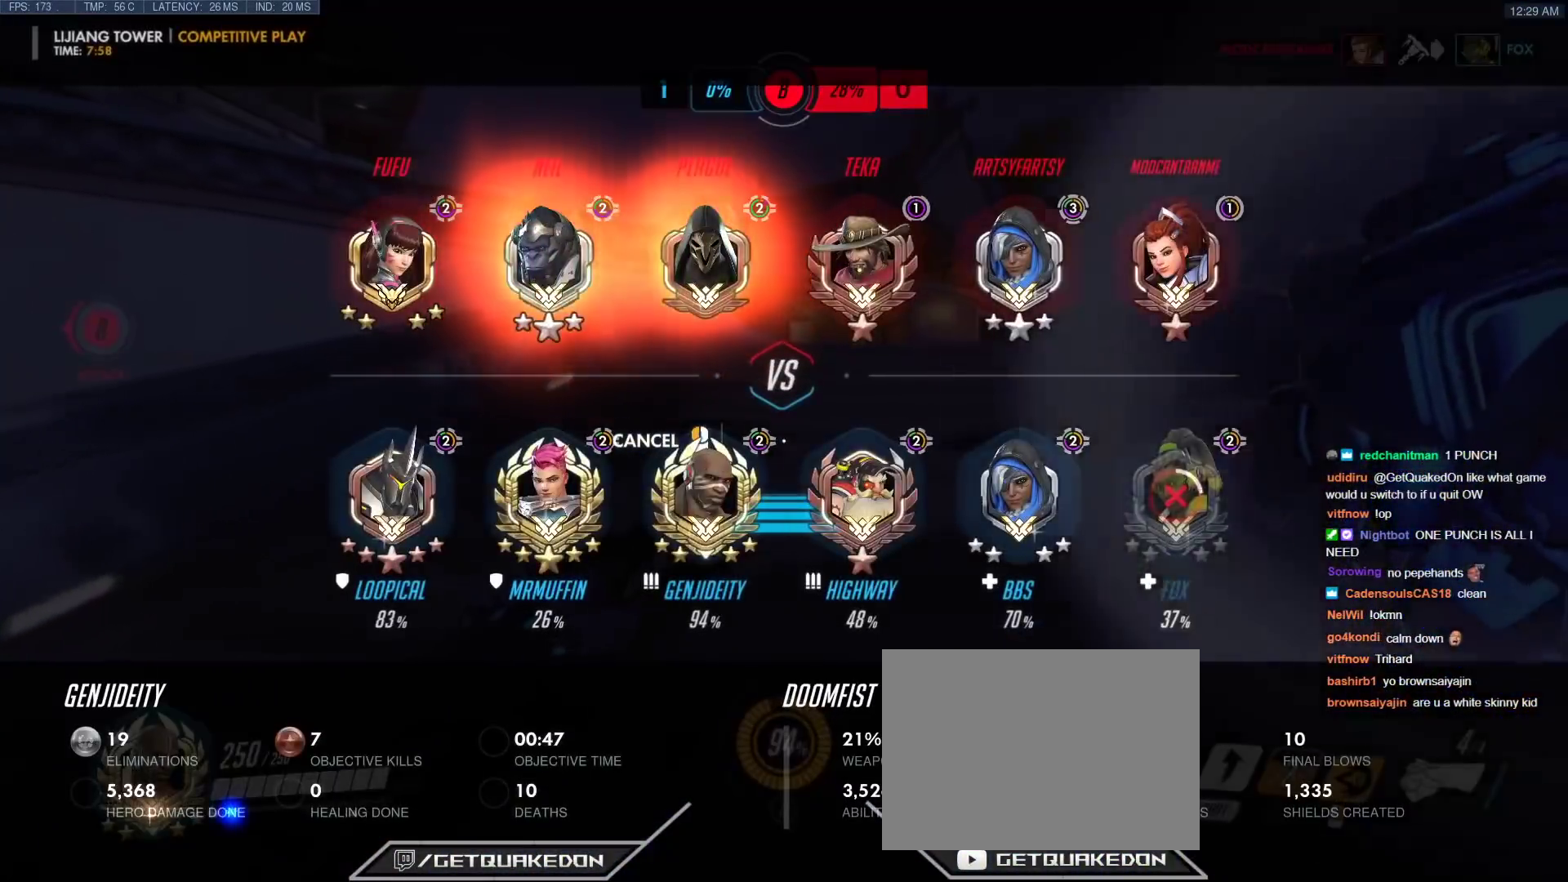
{"keys": ["d", "w"], "events": [[233, "tab", "up"]]}
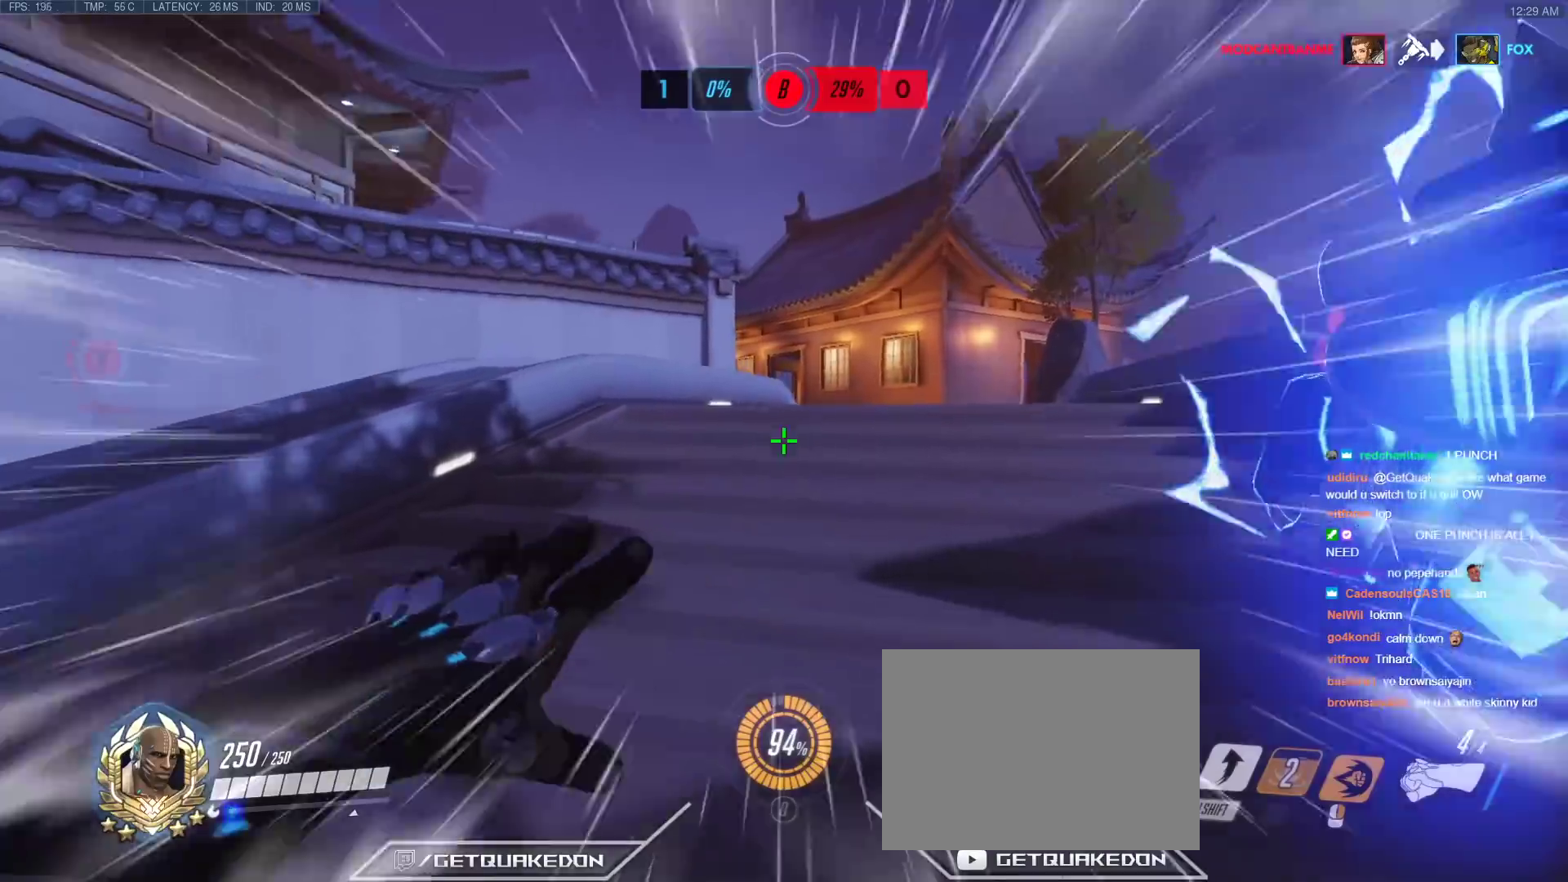
{"keys": ["space", "w"], "events": [[17, "d", "up"], [333, "space", "down"], [433, "space", "up"], [483, "space", "down"]]}
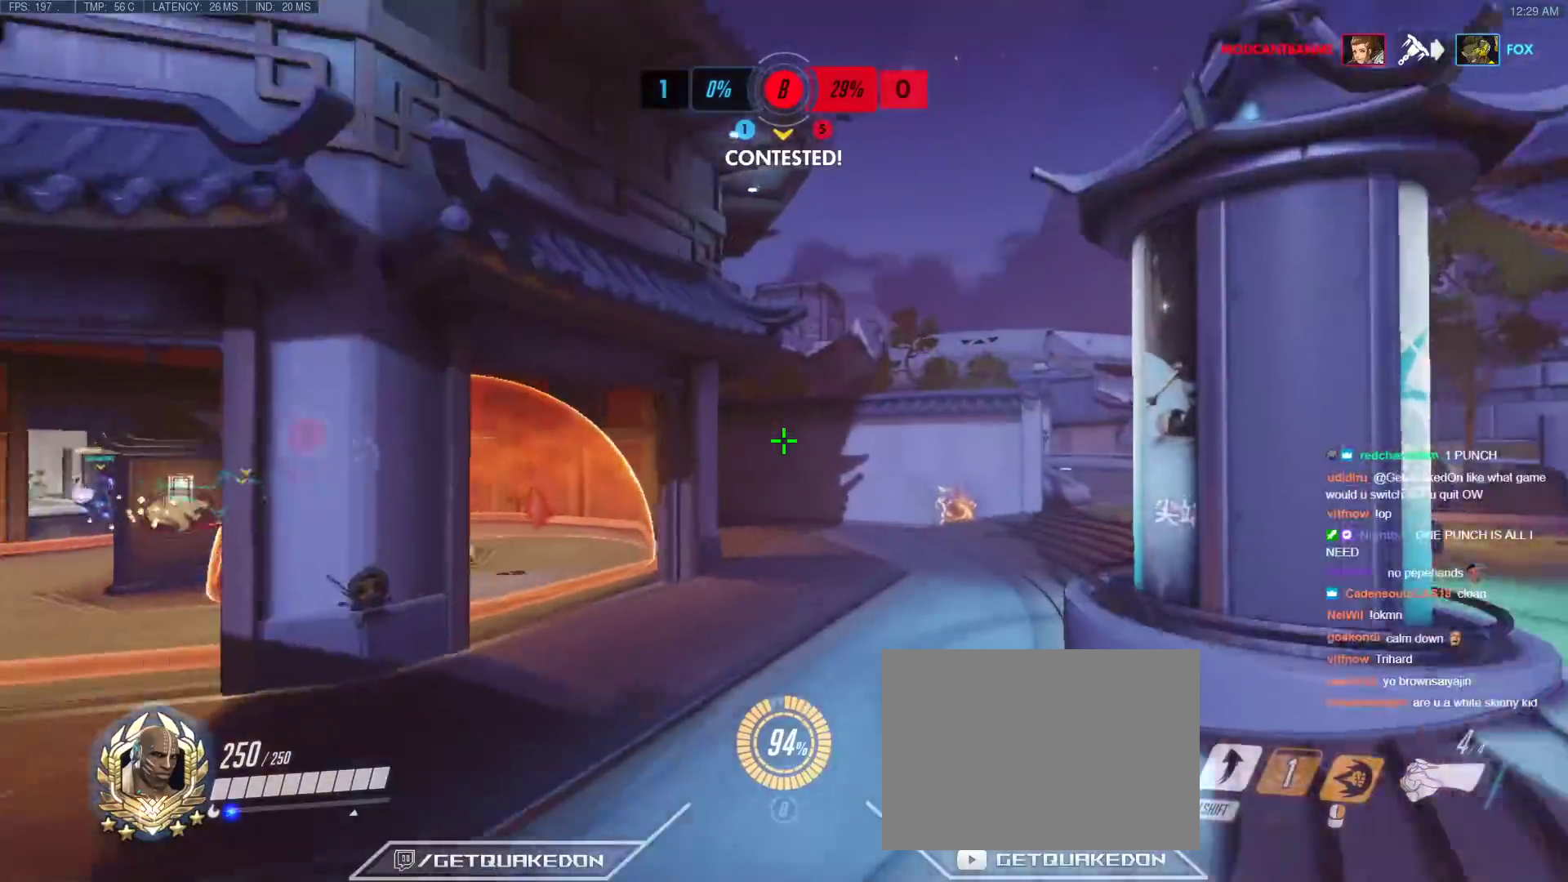
{"keys": ["w"], "events": [[117, "space", "up"]]}
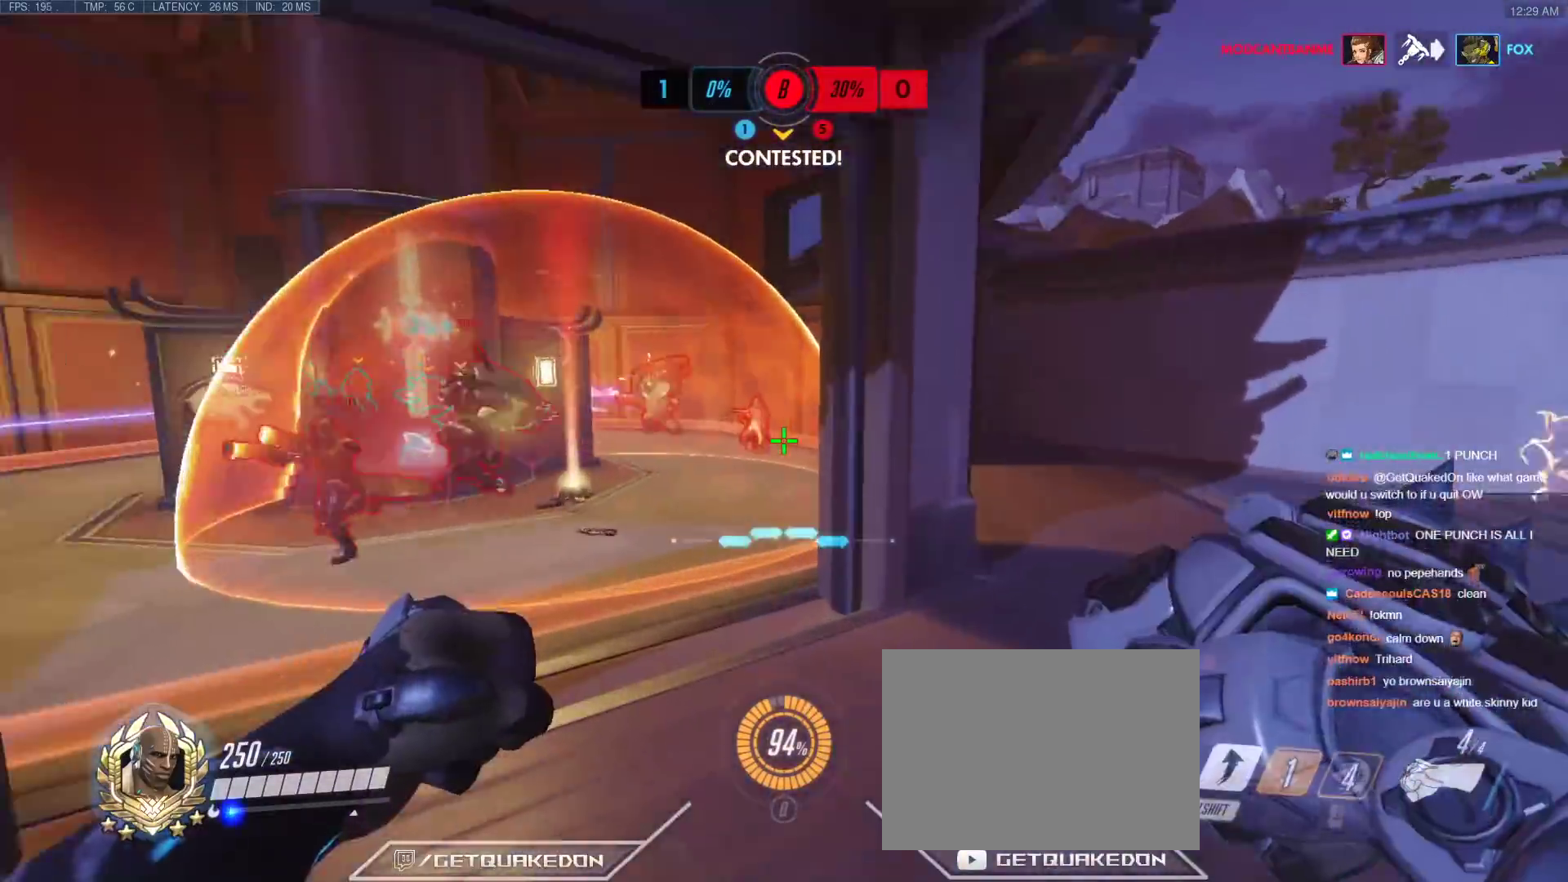
{"keys": ["e", "space", "w"], "events": [[133, "e", "down"], [133, "space", "down"], [233, "e", "up"], [233, "space", "up"], [283, "space", "down"], [317, "e", "down"], [367, "e", "up"], [367, "space", "up"], [417, "e", "down"], [417, "space", "down"]]}
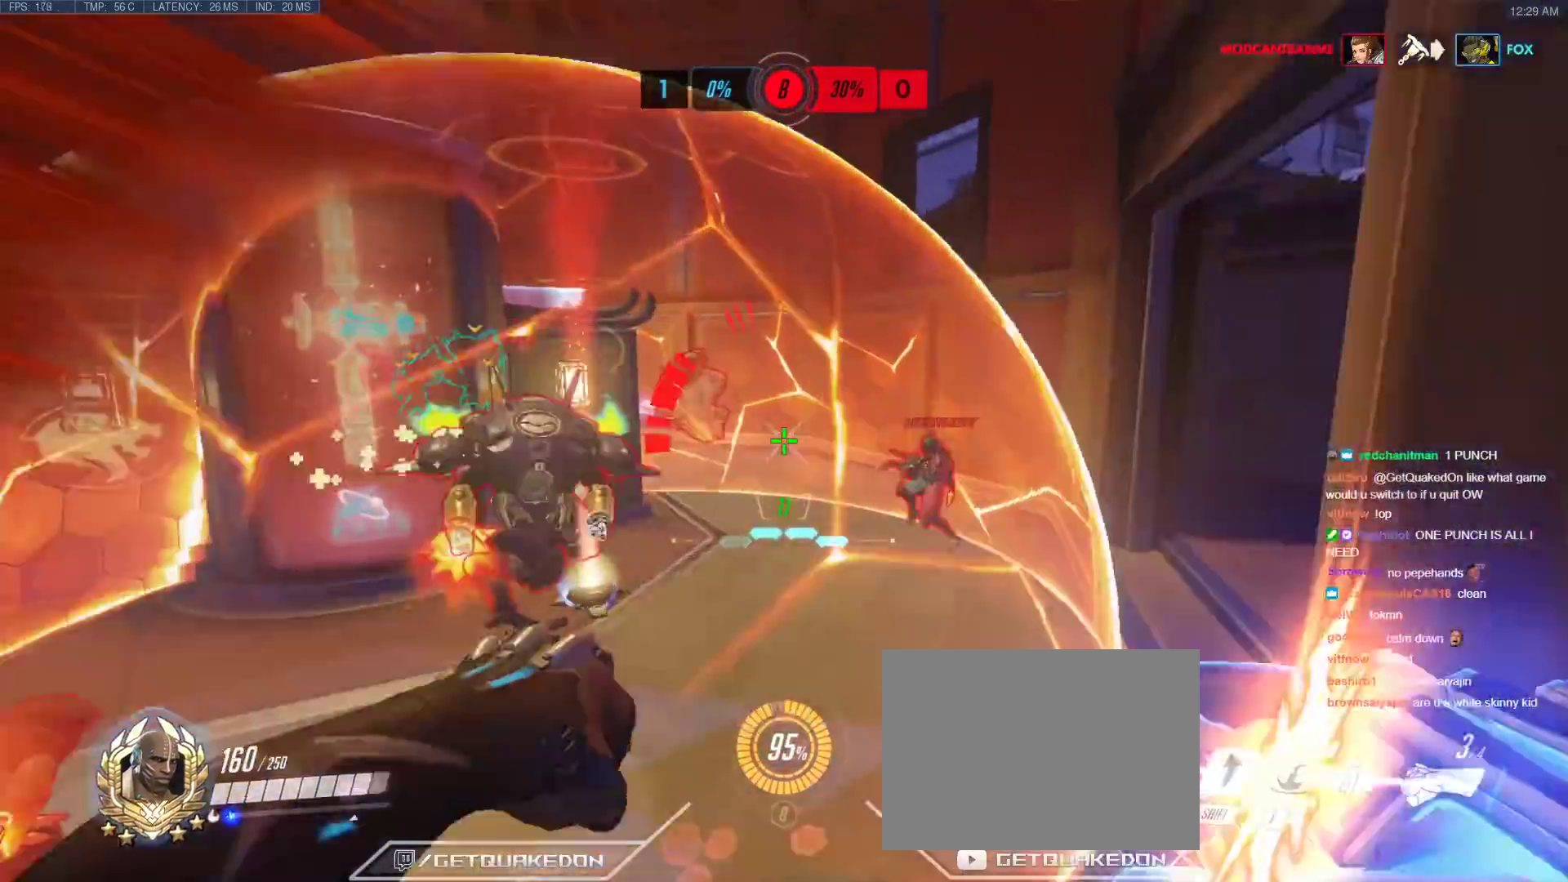
{"keys": [], "events": [[17, "e", "up"], [17, "space", "up"], [50, "e", "down"], [50, "space", "down"], [150, "e", "up"], [150, "space", "up"], [433, "w", "up"]]}
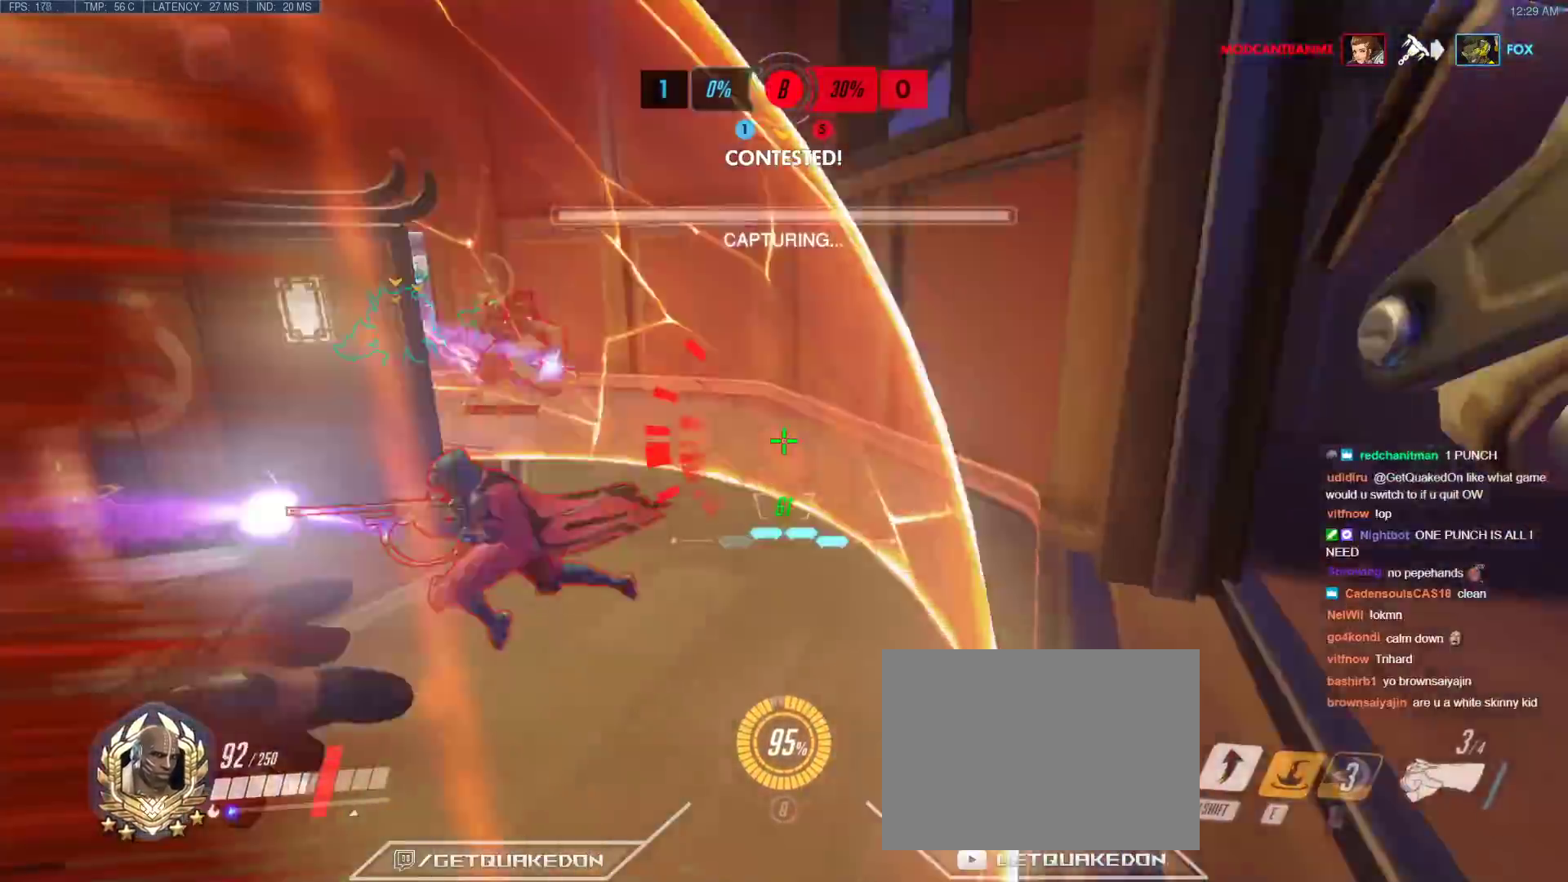
{"keys": ["shift", "space", "w"], "events": [[67, "w", "down"], [350, "space", "down"], [450, "shift", "down"]]}
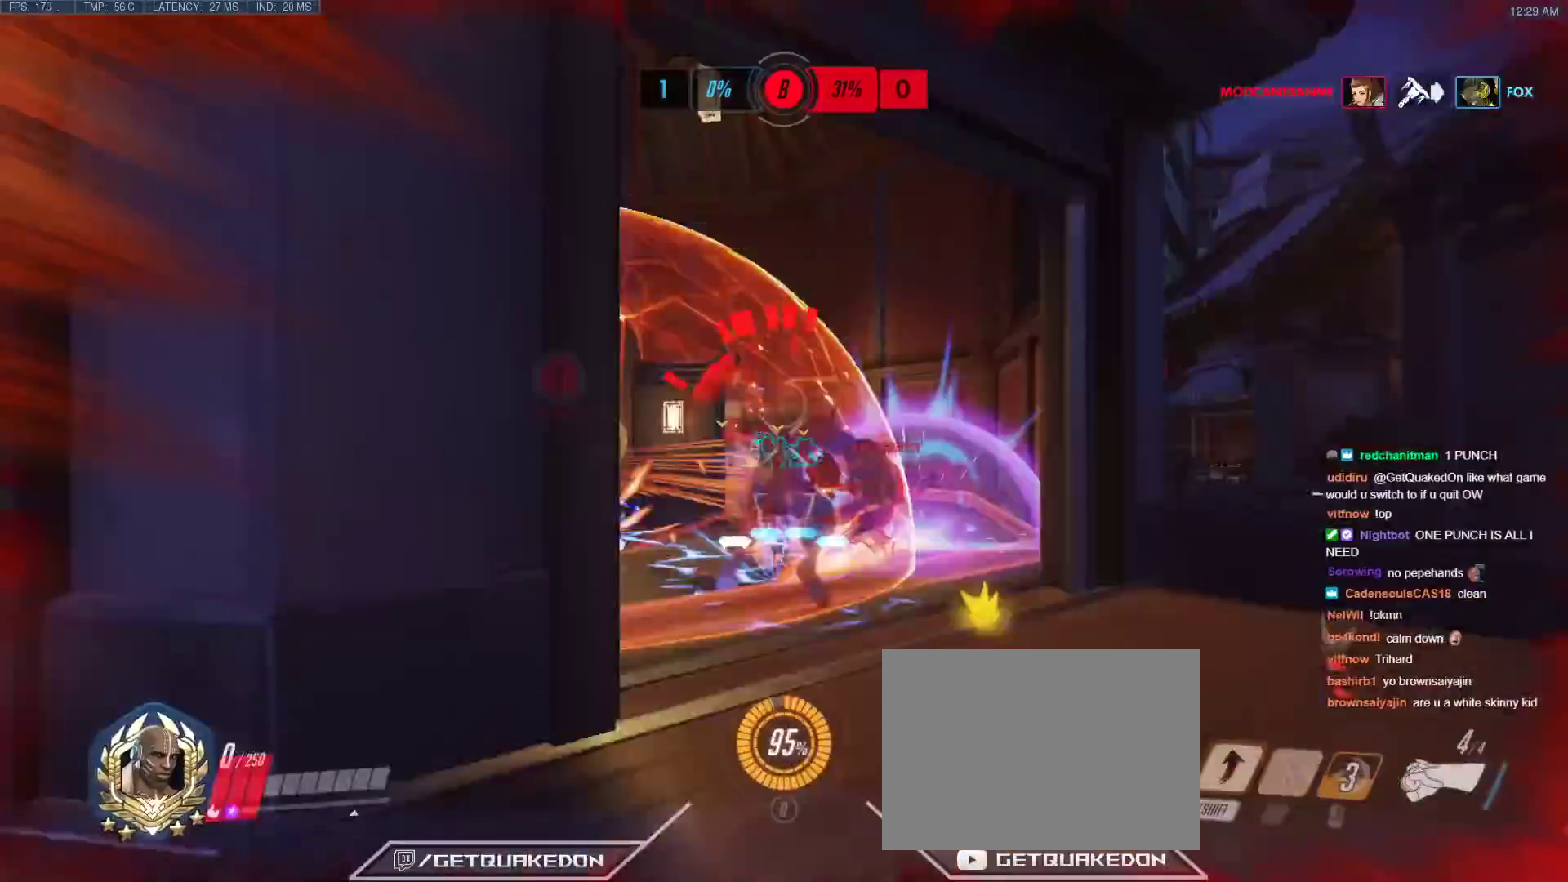
{"keys": [], "events": [[133, "shift", "up"], [133, "space", "up"], [367, "w", "up"]]}
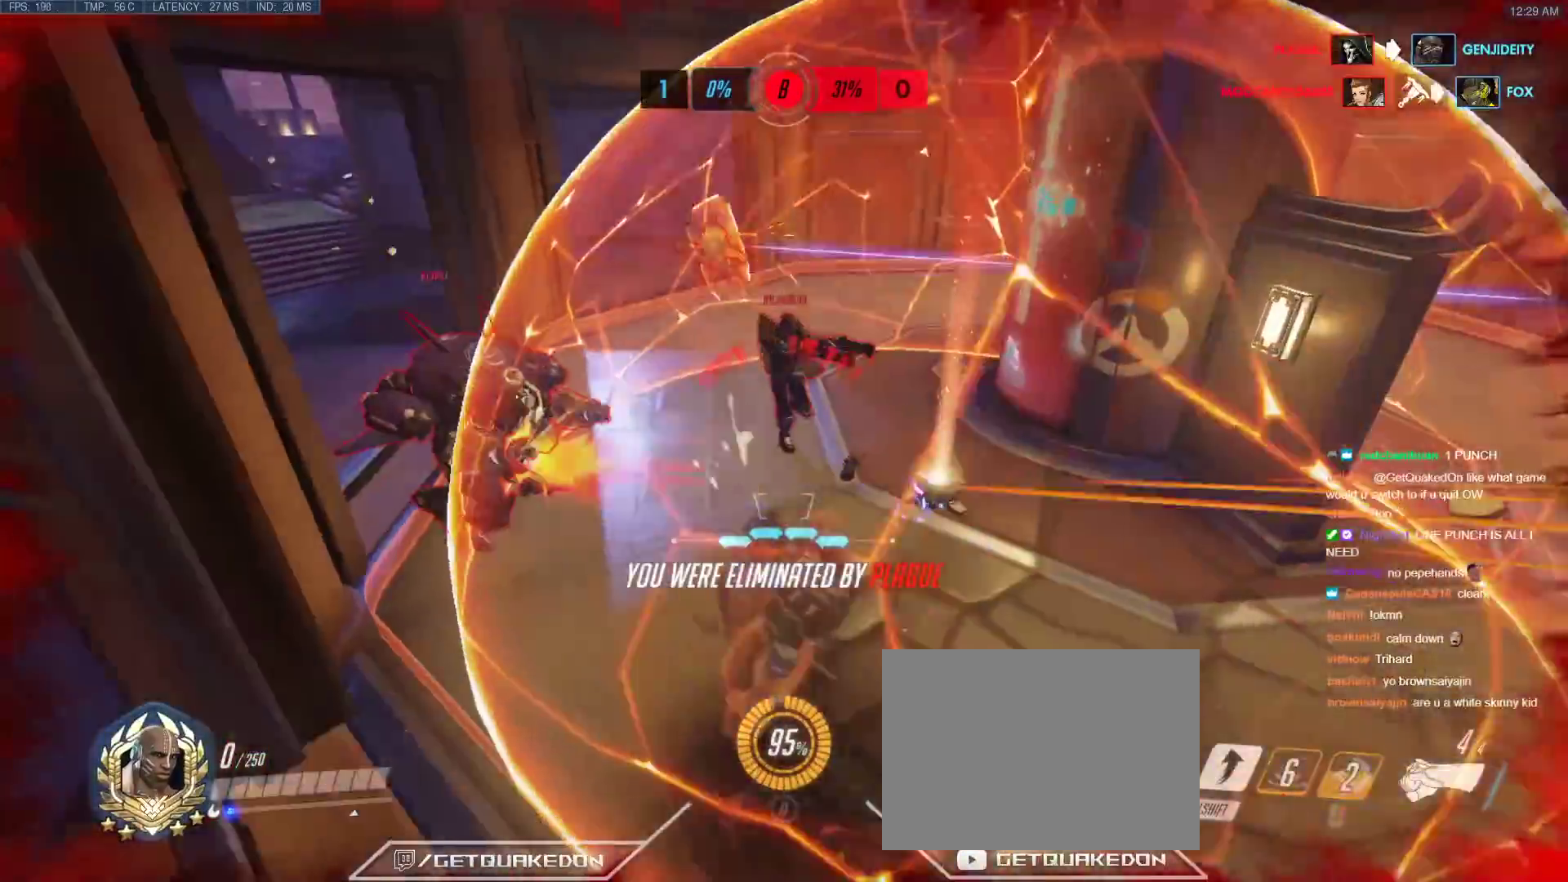
{"keys": [], "events": []}
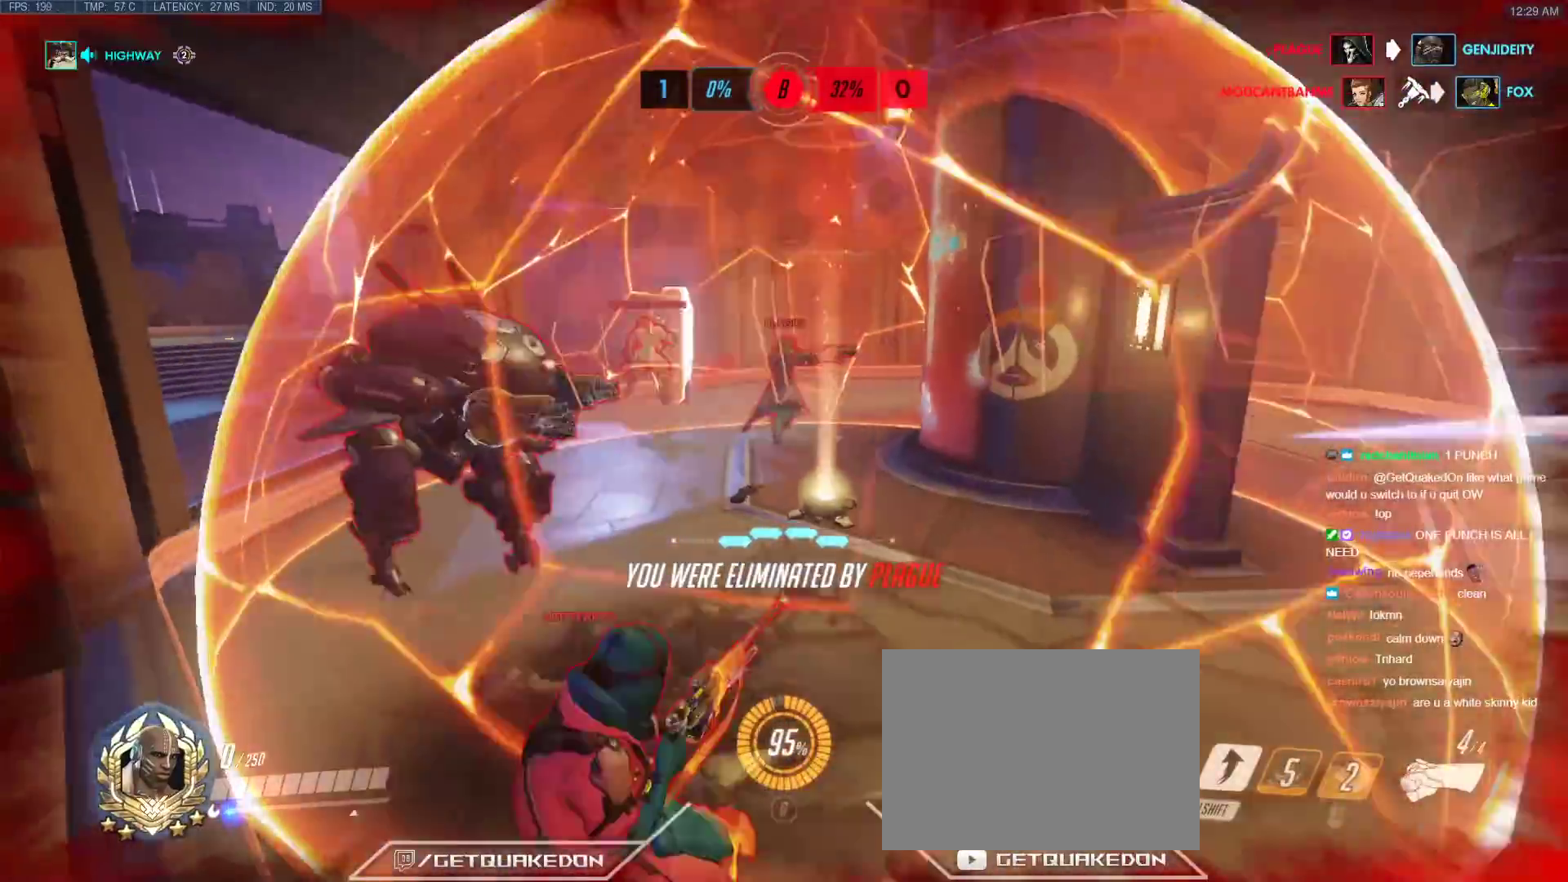
{"keys": [], "events": []}
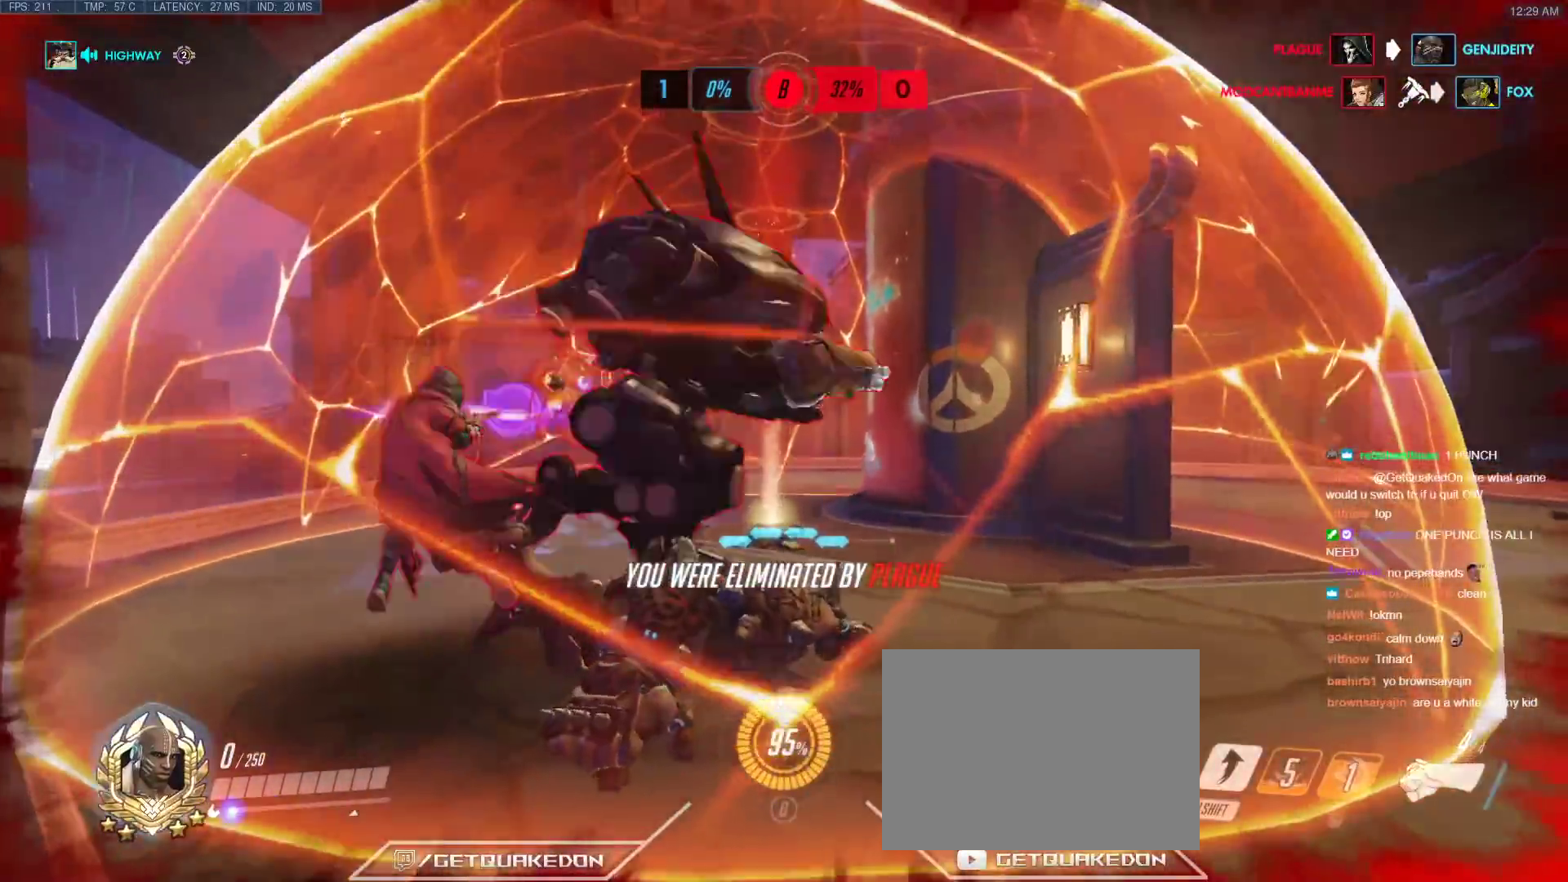
{"keys": [], "events": []}
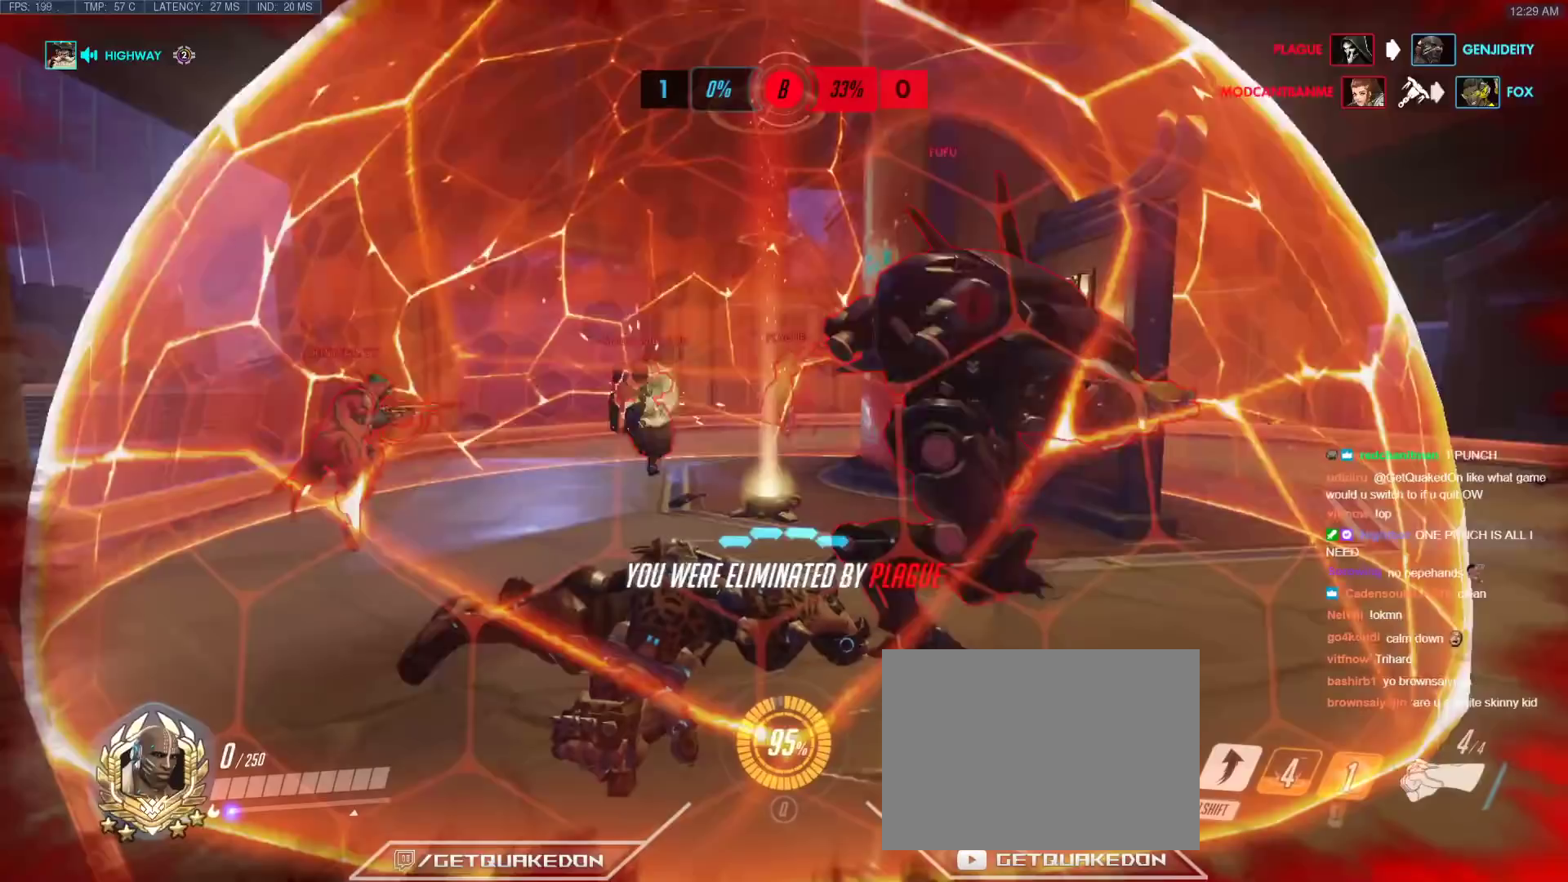
{"keys": [], "events": []}
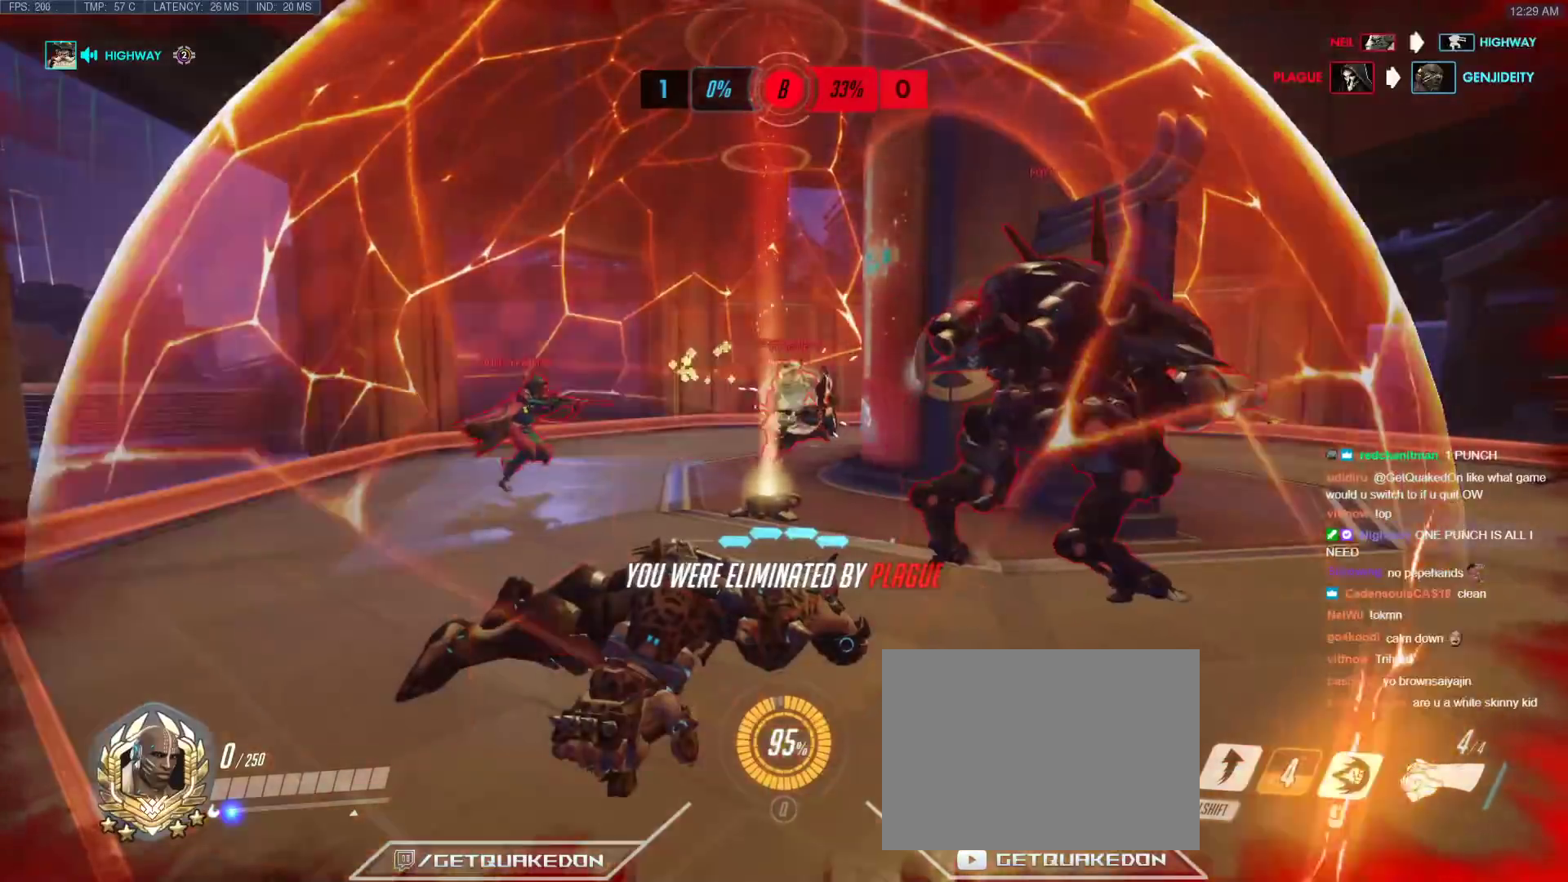
{"keys": [], "events": []}
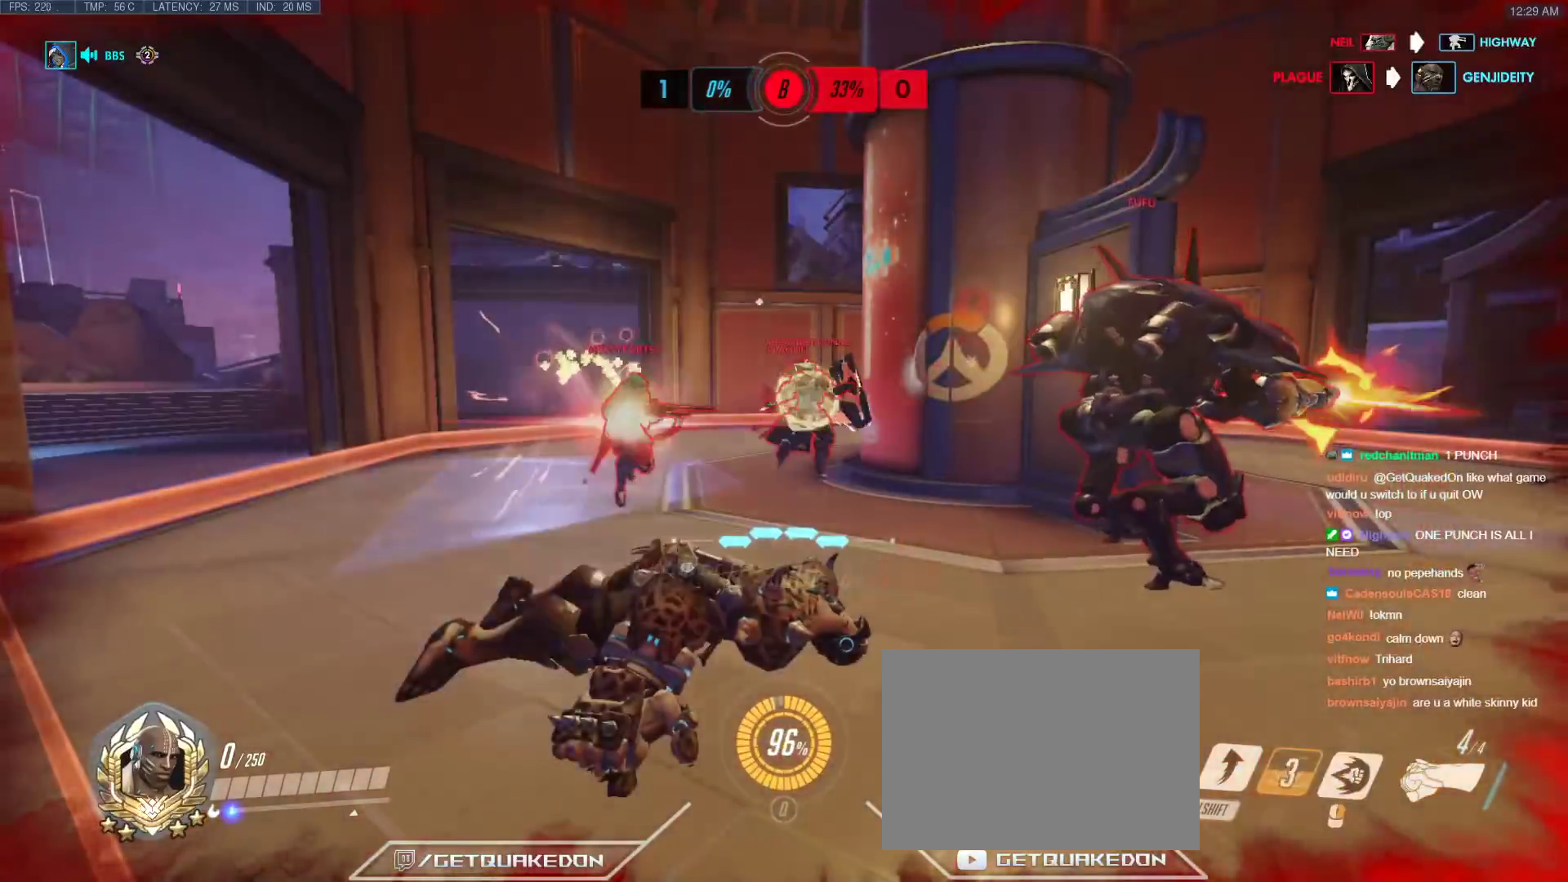
{"keys": [], "events": []}